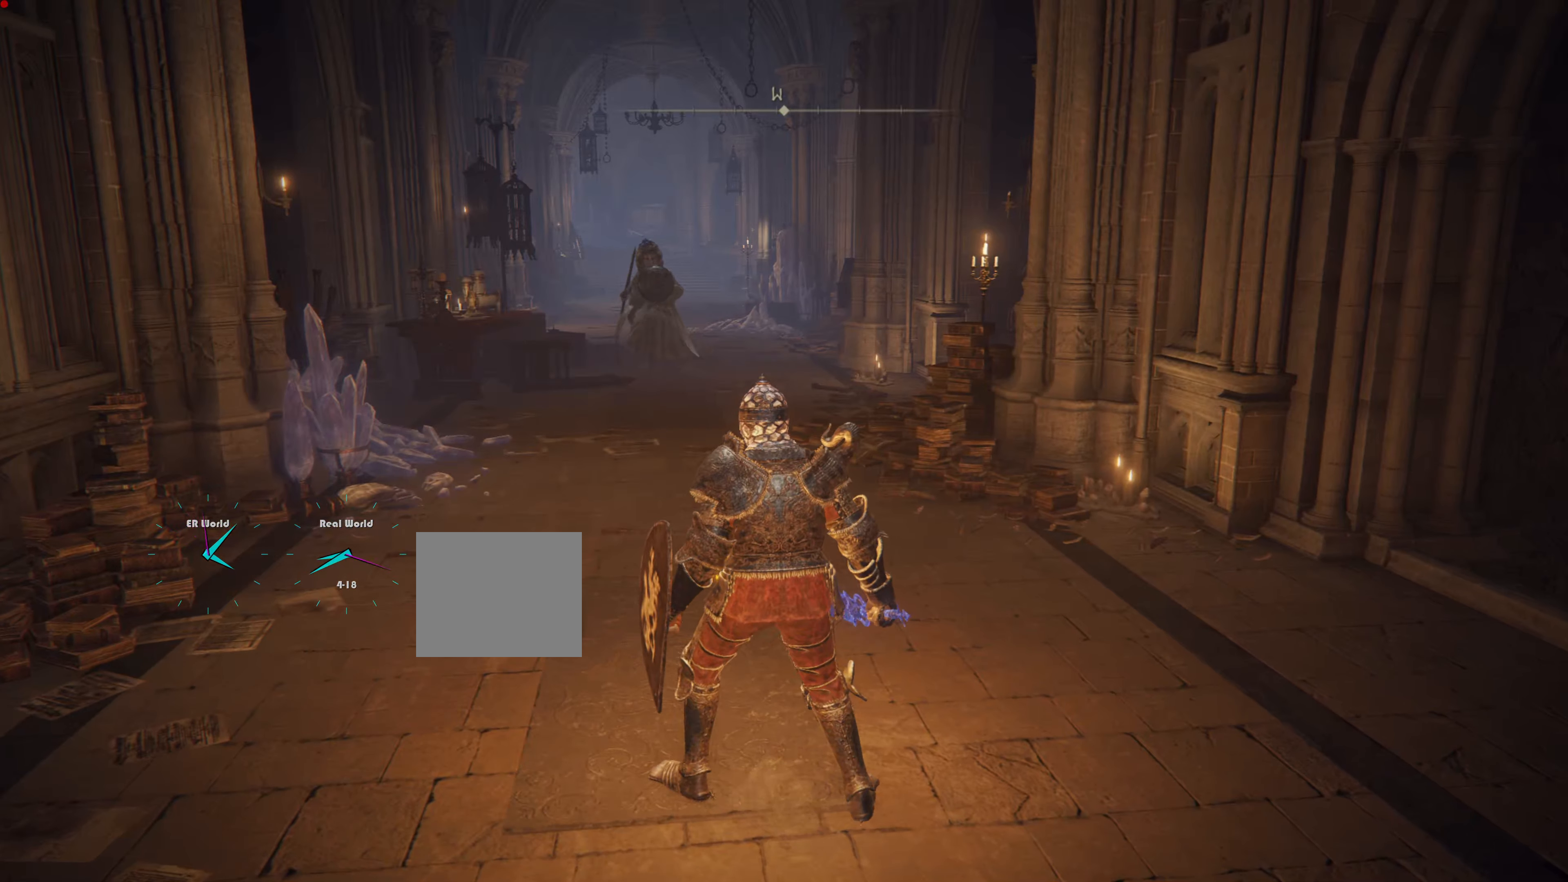
Gameplay with a controller (PlayStation layout); each line is a JSON object with the inputs held at the frame after it. "events" lists button and stick changes between this image and that frame as [ms after this image, input, new state], when the widget could be followed in between. Not read: L3 R3.
{"buttons": ["L1"], "left_stick": "center", "right_stick": "center", "events": [[401, "L1", "down"]]}
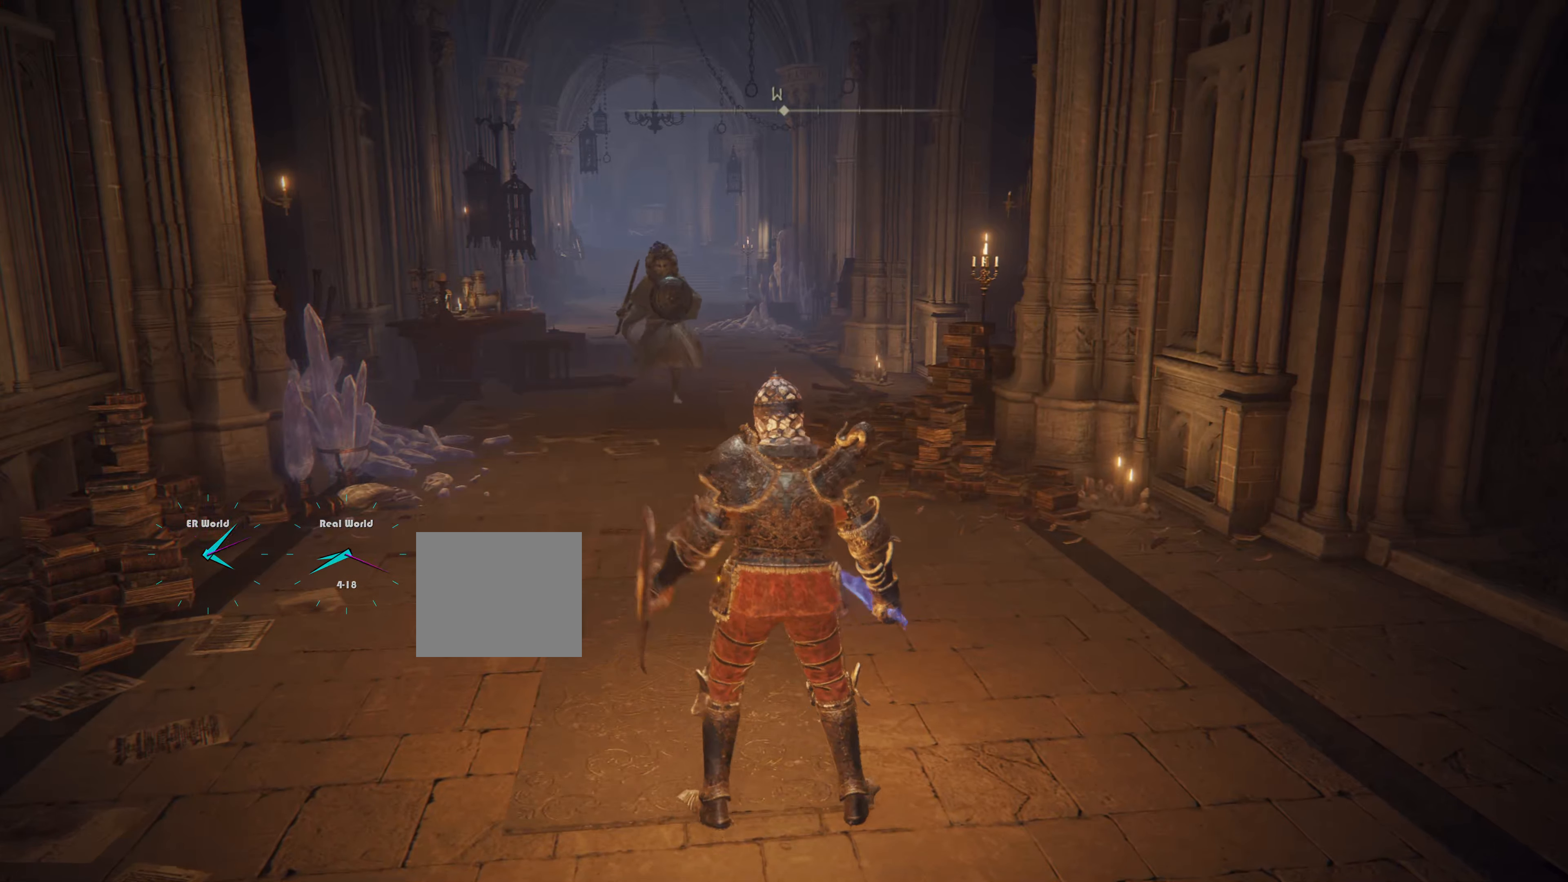
{"buttons": ["L1"], "left_stick": "center", "right_stick": "center", "events": []}
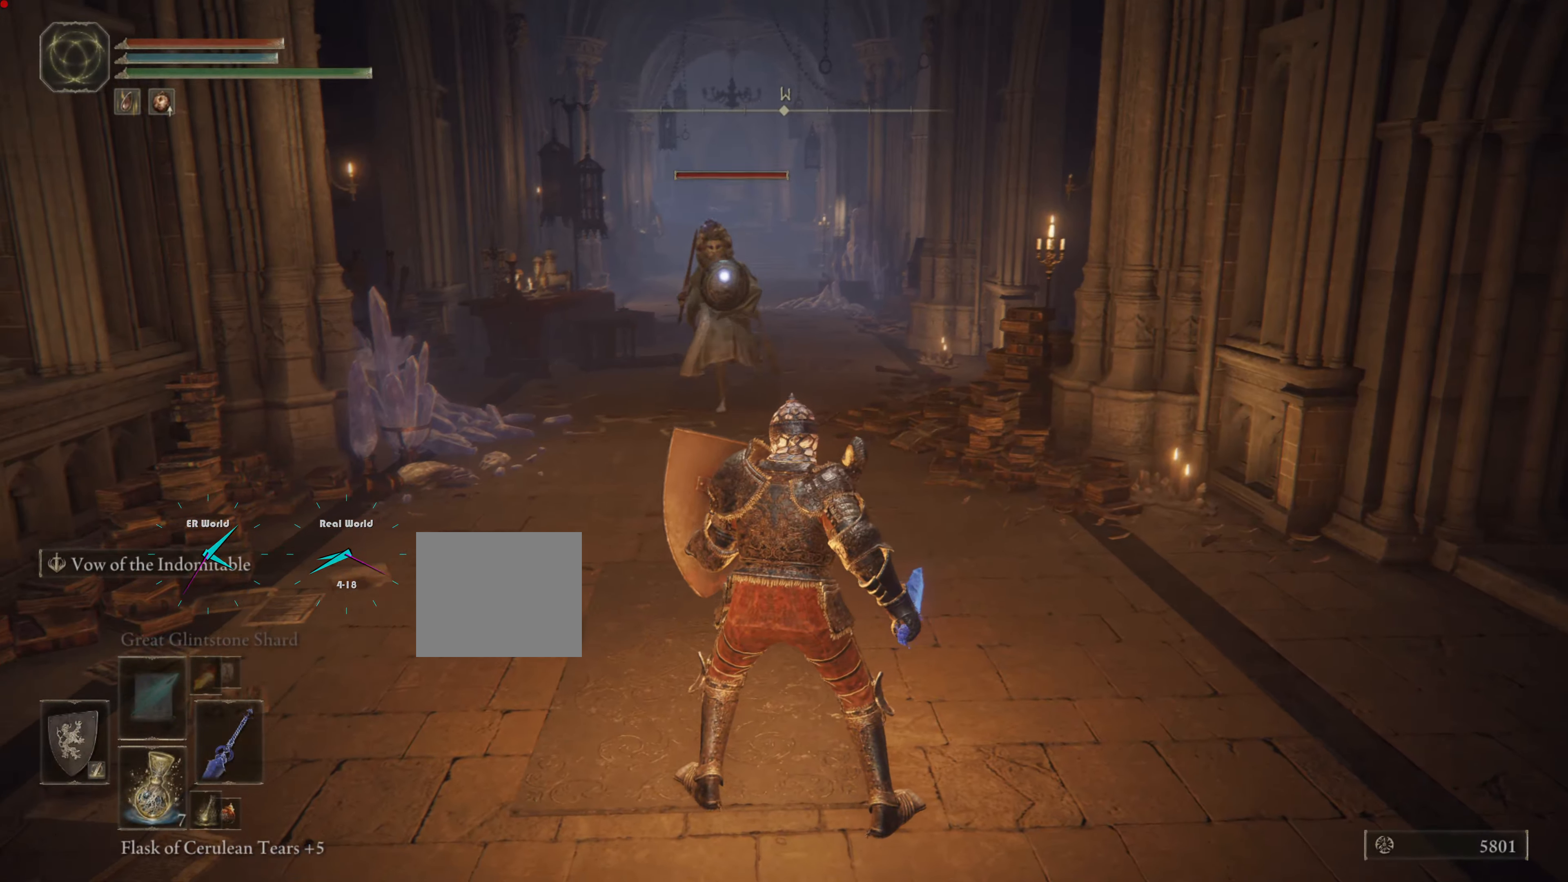
{"buttons": ["L1"], "left_stick": "up-right", "right_stick": "center", "events": [[350, "left_stick", "up-right"]]}
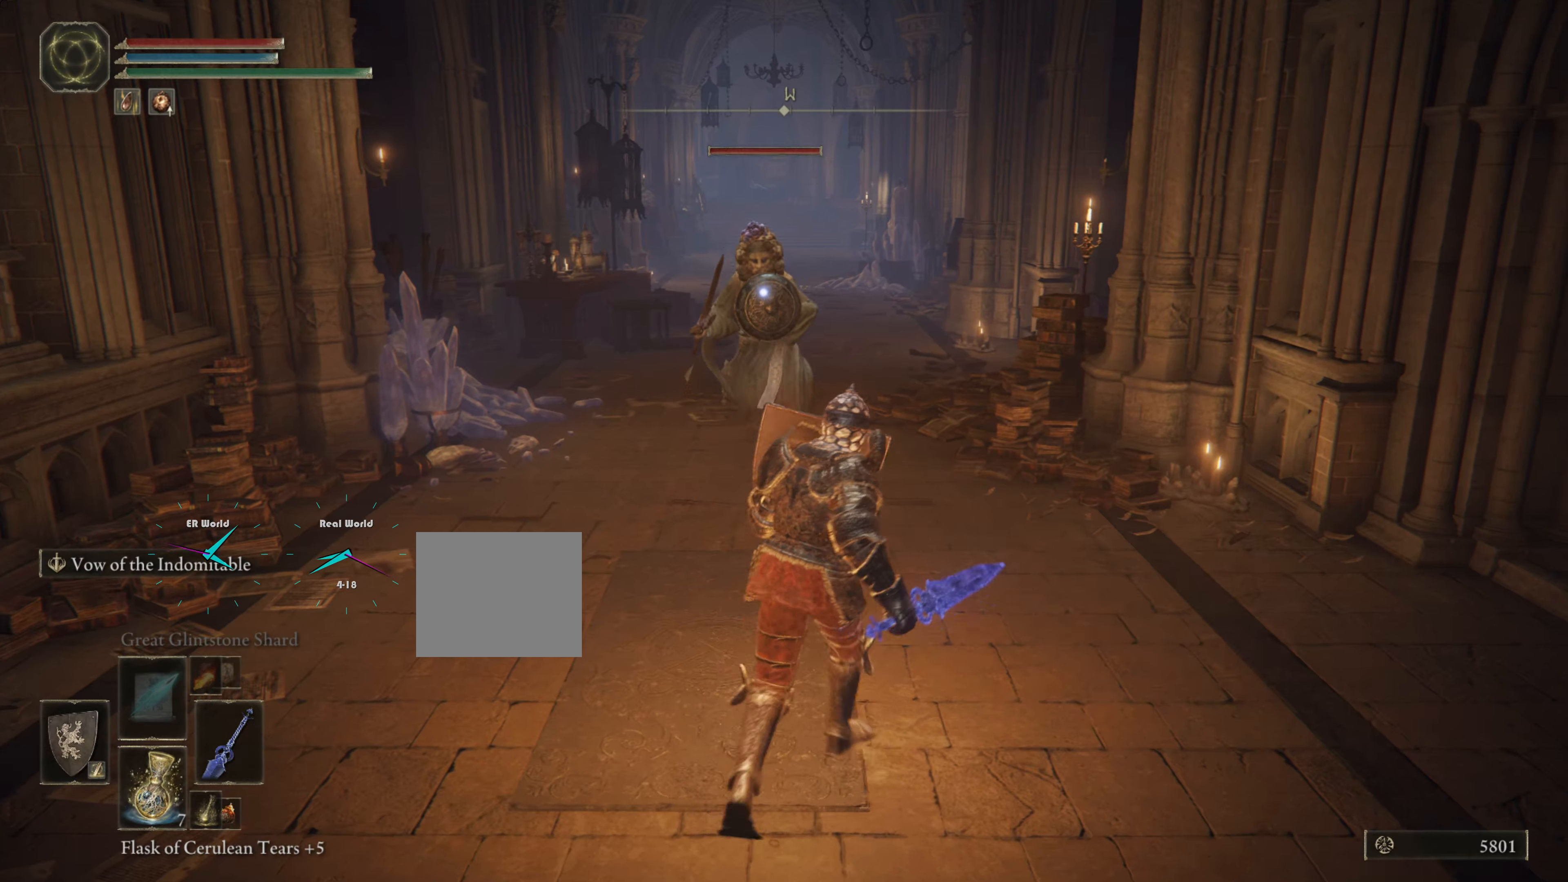
{"buttons": ["L1"], "left_stick": "up-right", "right_stick": "center", "events": []}
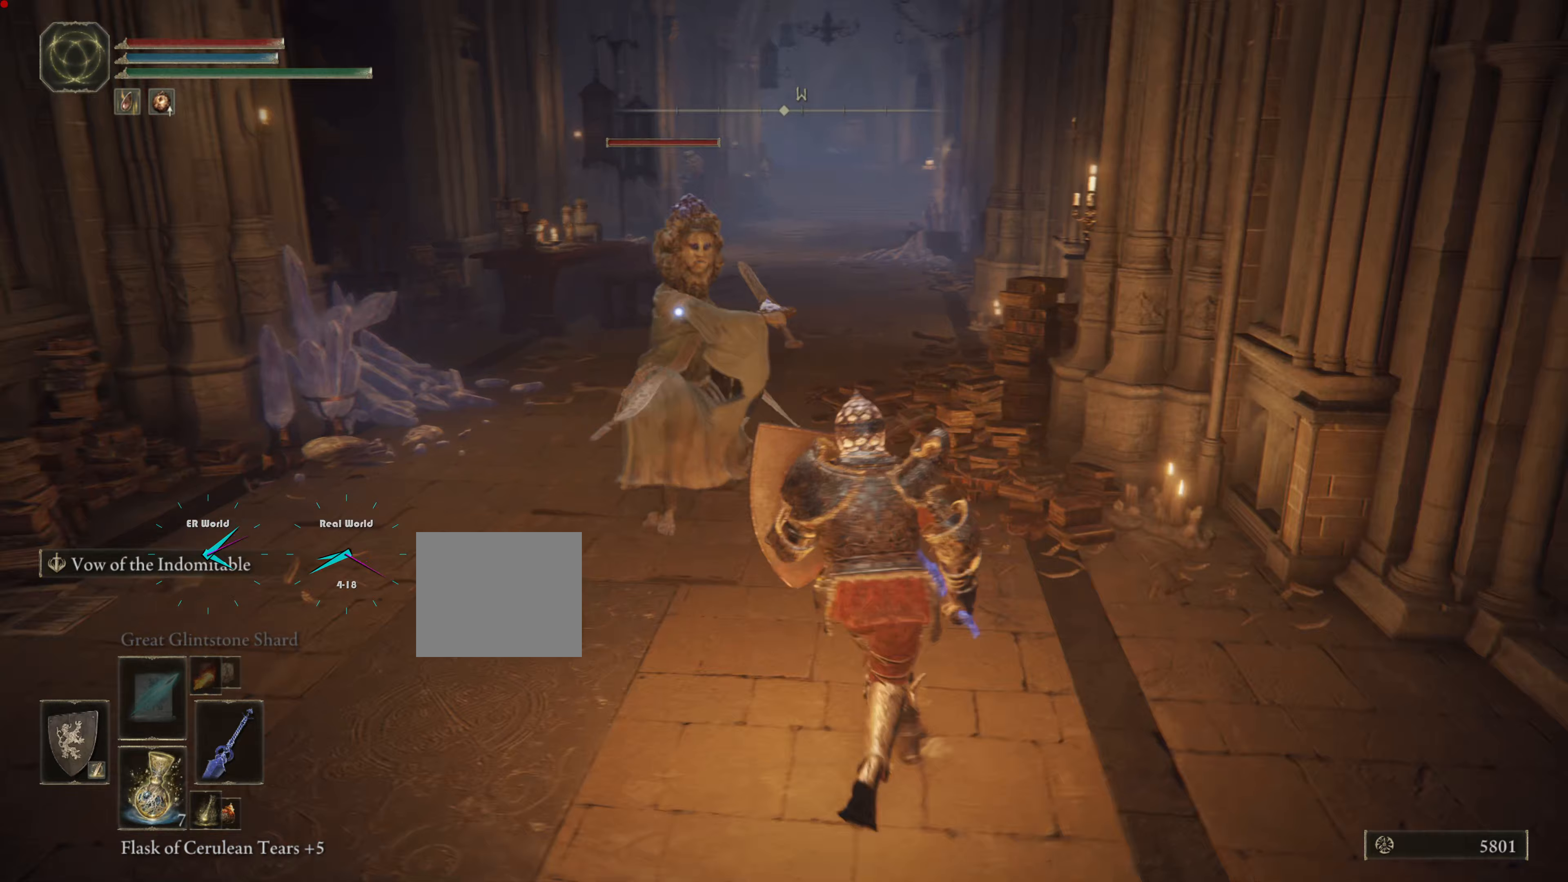
{"buttons": ["L1"], "left_stick": "down-right", "right_stick": "center", "events": [[284, "left_stick", "down-right"]]}
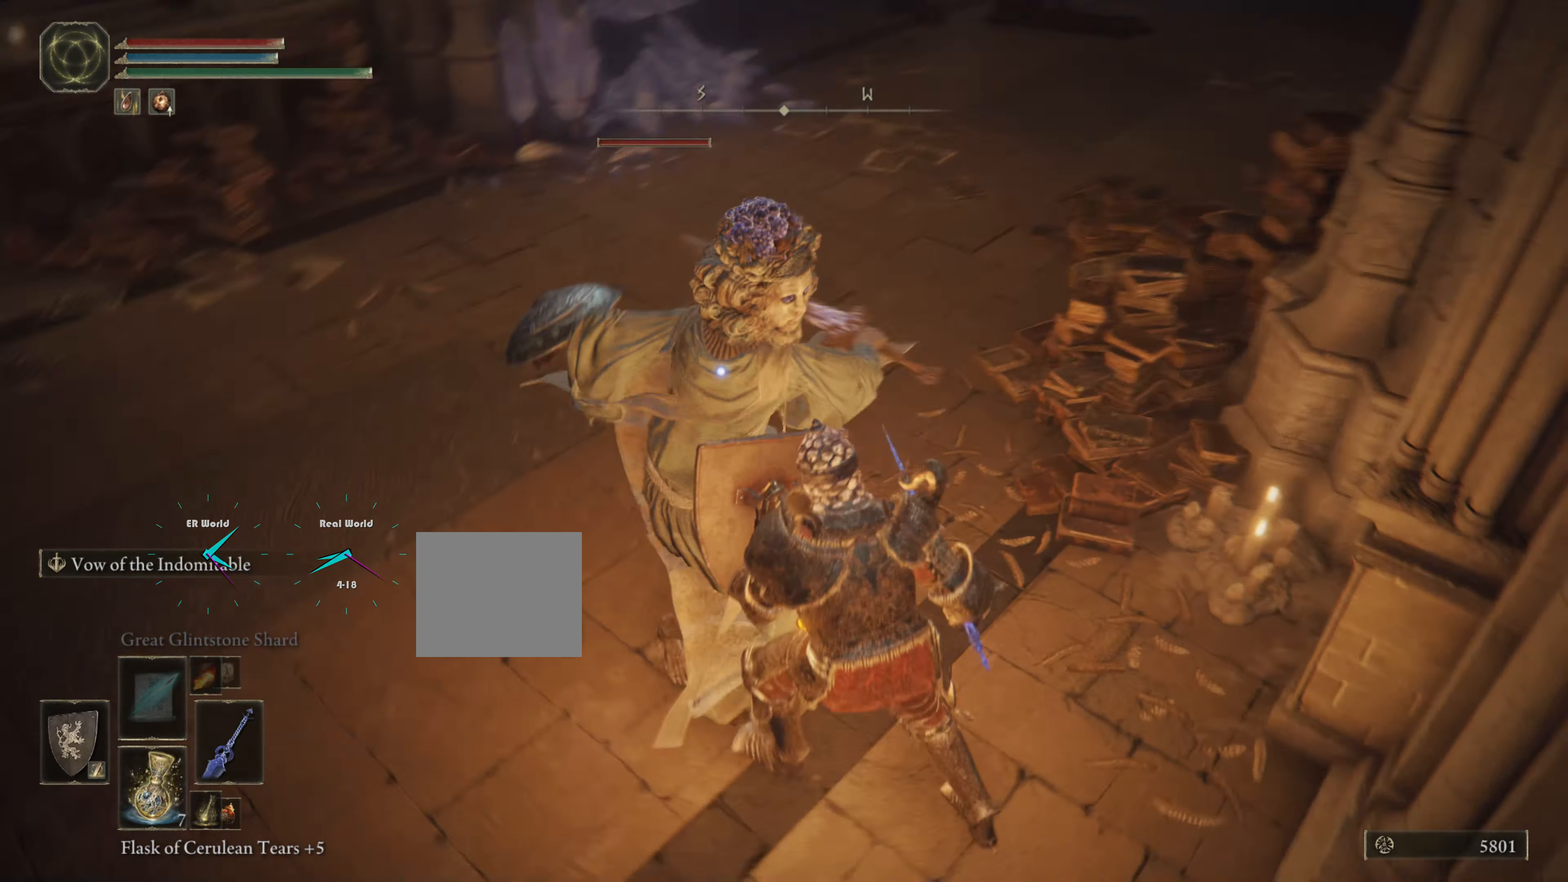
{"buttons": ["L1"], "left_stick": "up", "right_stick": "center", "events": [[200, "left_stick", "right"], [433, "left_stick", "up"]]}
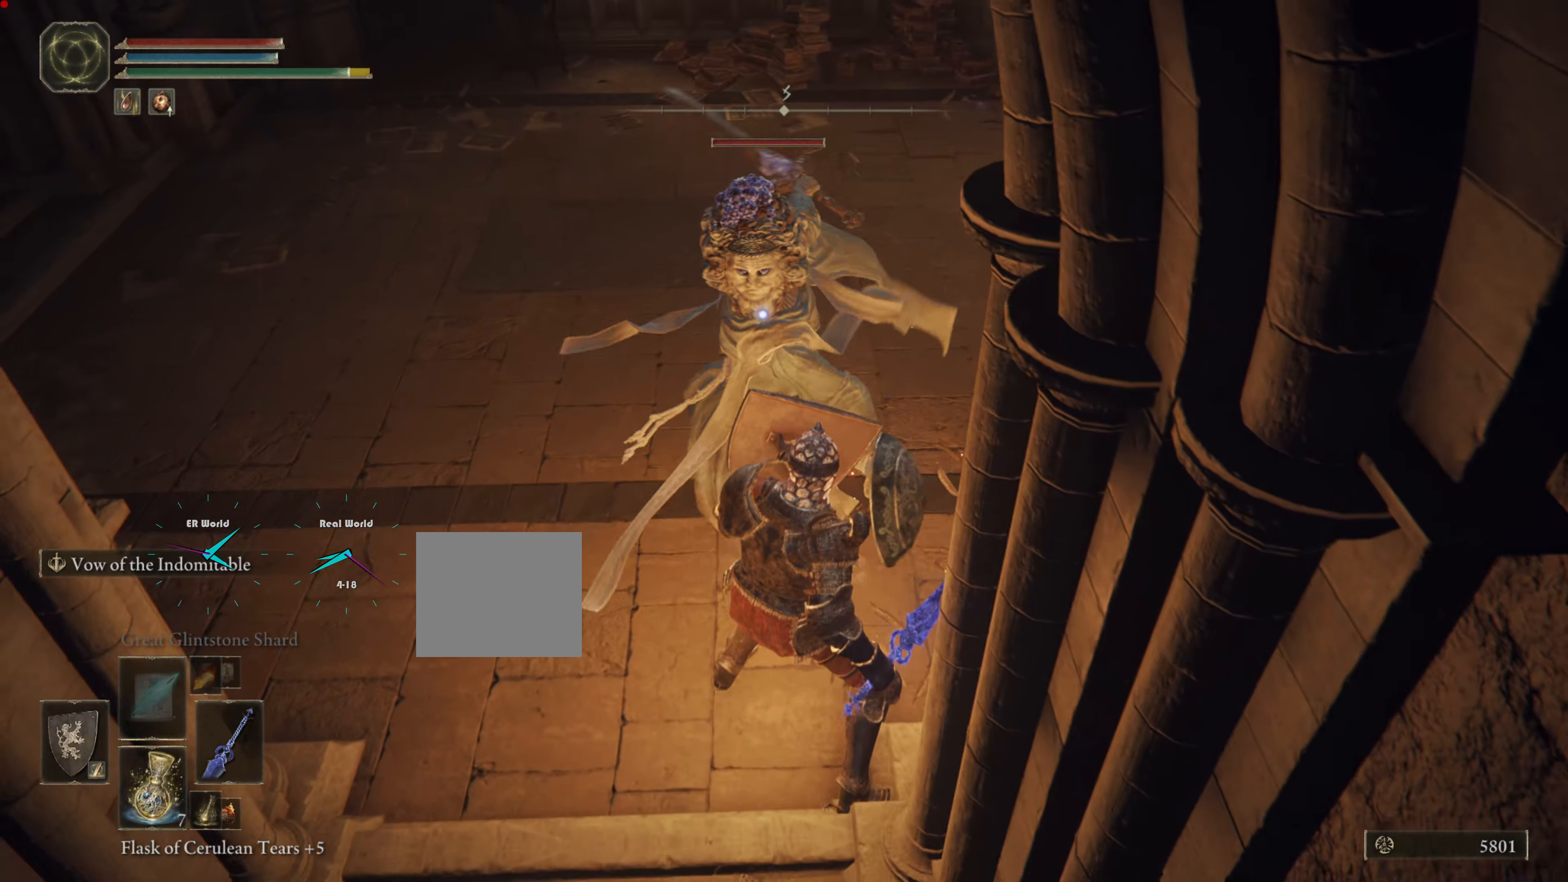
{"buttons": ["L1"], "left_stick": "up", "right_stick": "center", "events": [[150, "R1", "down"], [234, "R1", "up"], [334, "R1", "down"], [467, "R1", "up"]]}
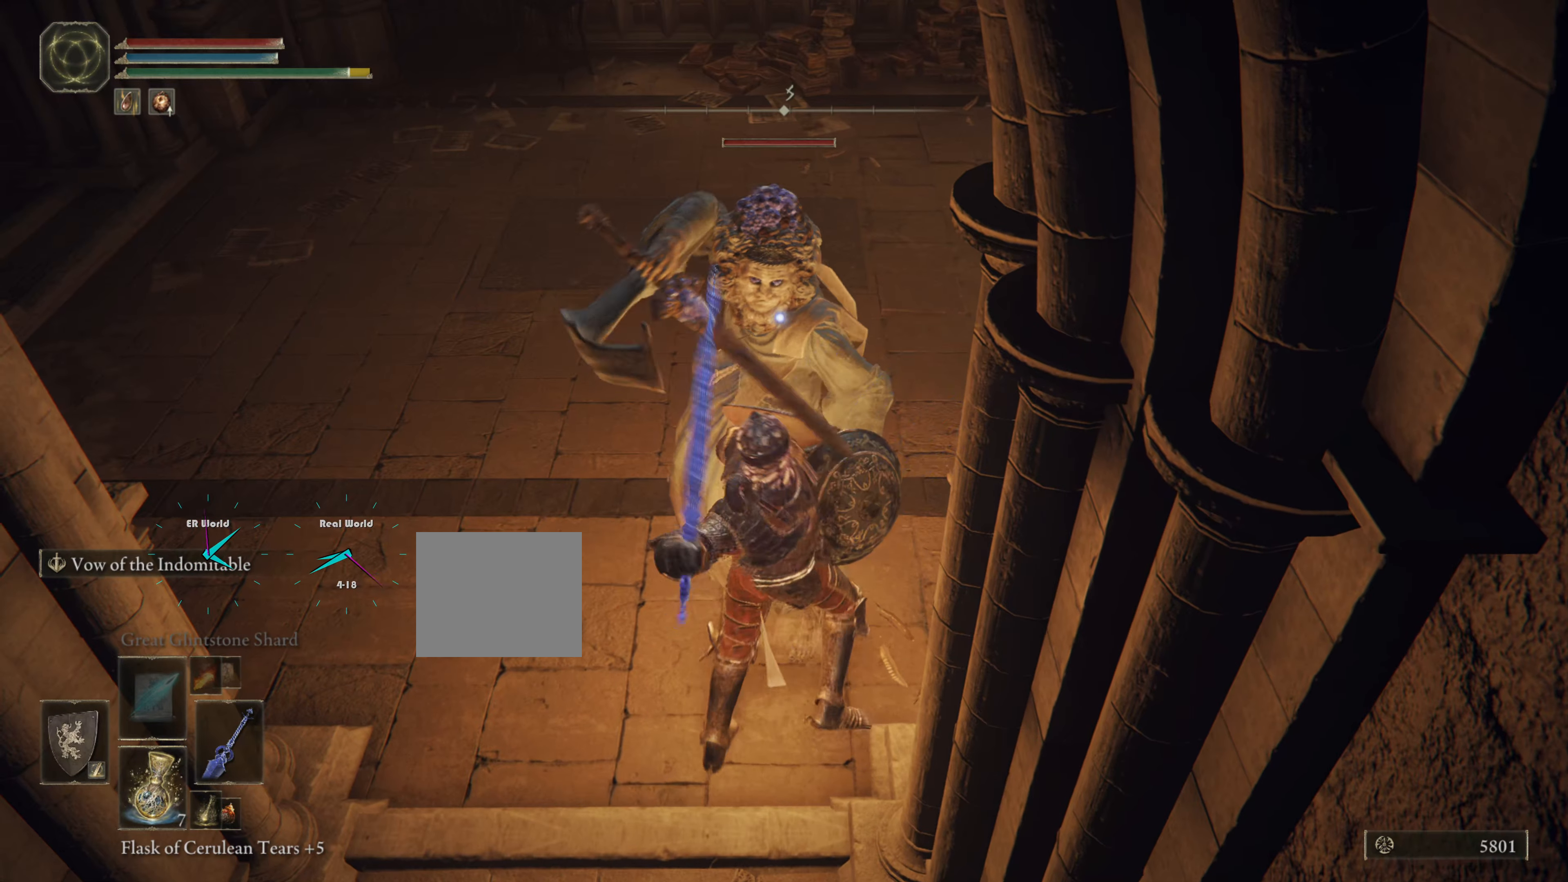
{"buttons": ["L1"], "left_stick": "up", "right_stick": "center", "events": [[33, "R1", "down"], [133, "R1", "up"], [166, "R1", "down"], [283, "R1", "up"], [383, "R1", "down"], [500, "R1", "up"]]}
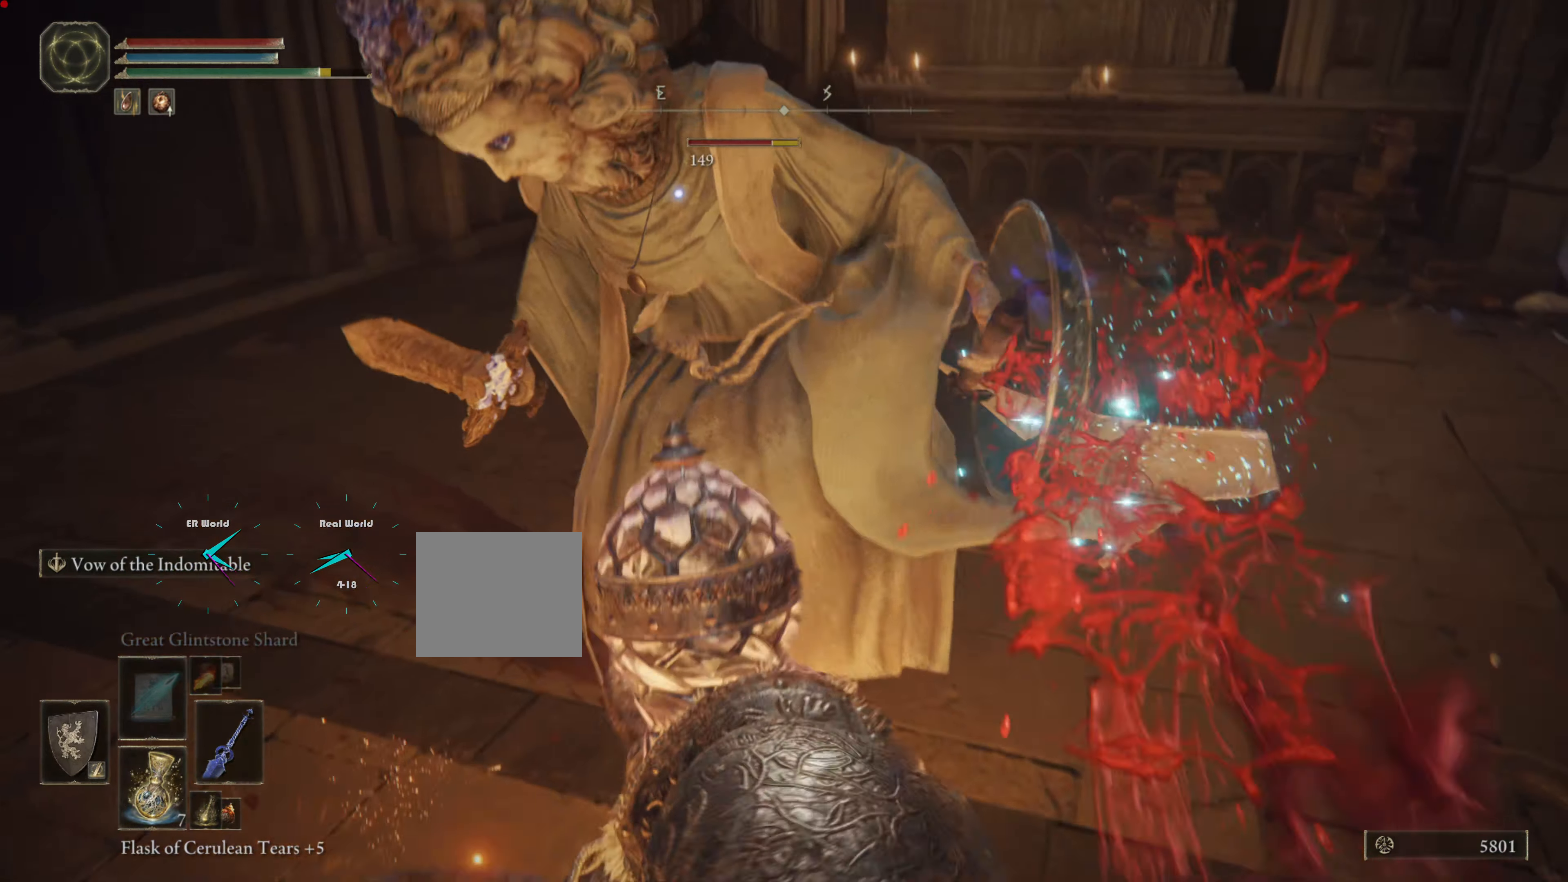
{"buttons": ["L1", "R1"], "left_stick": "up", "right_stick": "center", "events": [[50, "R1", "down"], [100, "R1", "up"], [184, "R1", "down"], [450, "R1", "up"], [501, "R1", "down"]]}
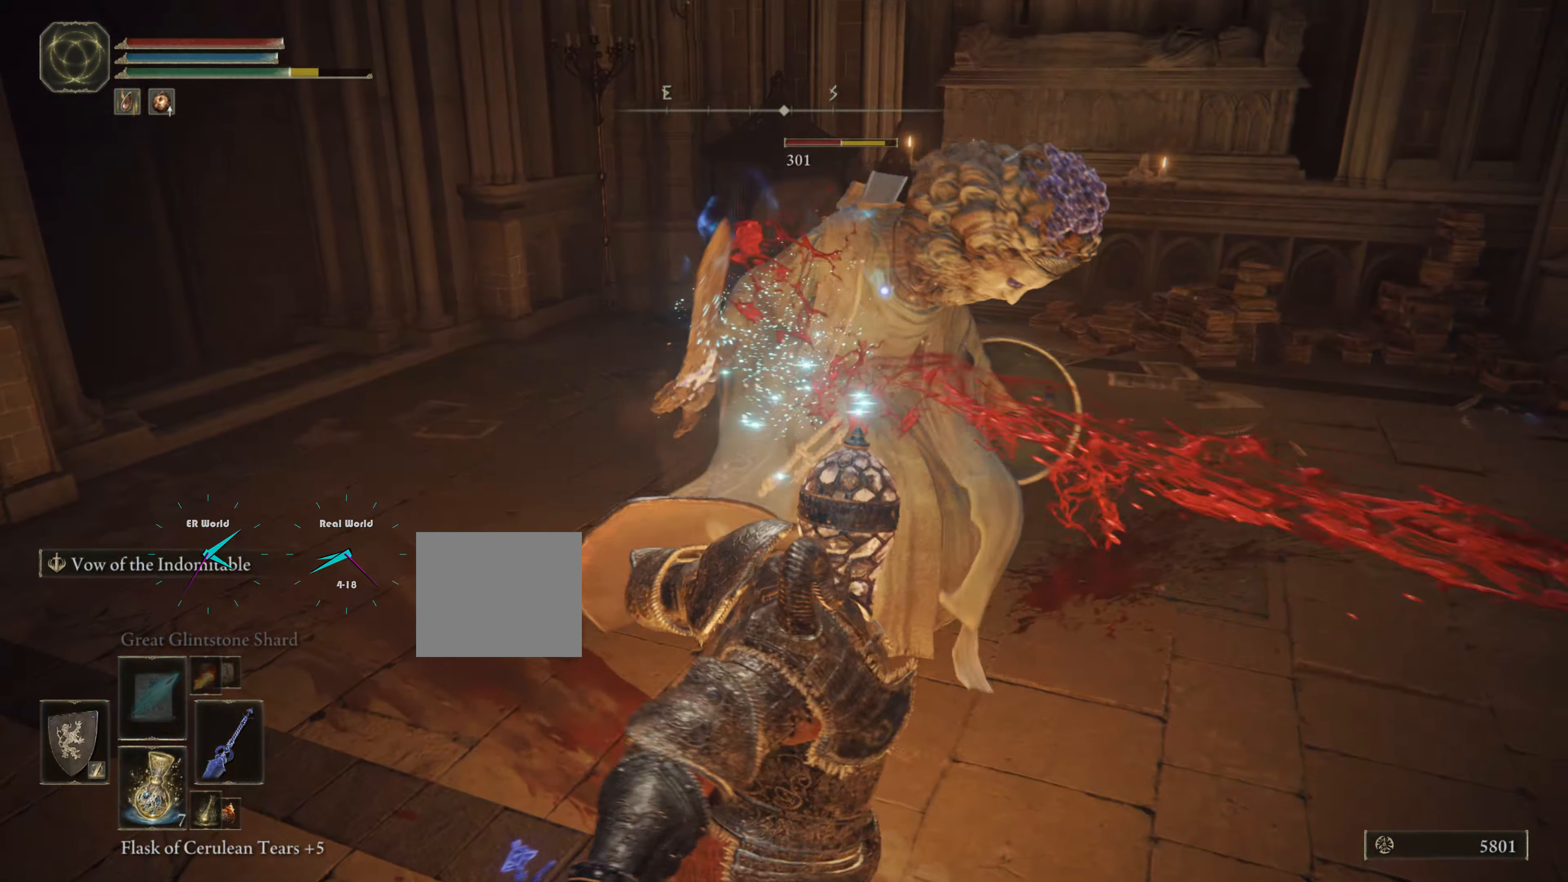
{"buttons": ["L1", "R1"], "left_stick": "up", "right_stick": "center", "events": [[83, "R1", "up"], [166, "R1", "down"], [216, "R1", "up"], [300, "R1", "down"], [400, "R1", "up"], [483, "R1", "down"]]}
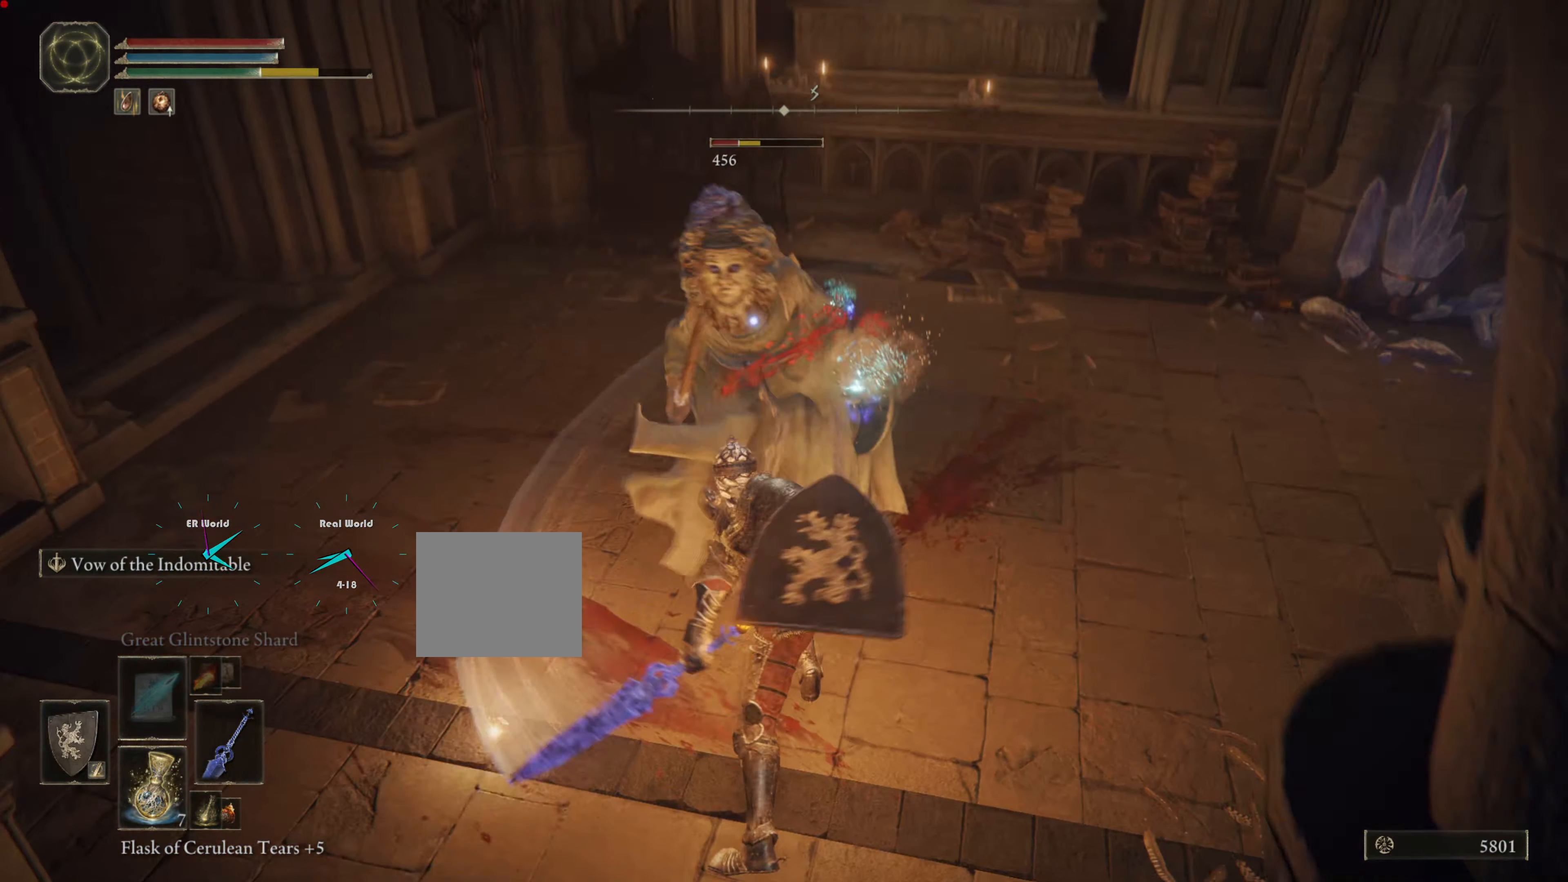
{"buttons": ["L1", "R1"], "left_stick": "up", "right_stick": "center", "events": [[50, "R1", "up"], [100, "R1", "down"], [217, "R1", "up"], [300, "R1", "down"], [384, "R1", "up"], [450, "R1", "down"]]}
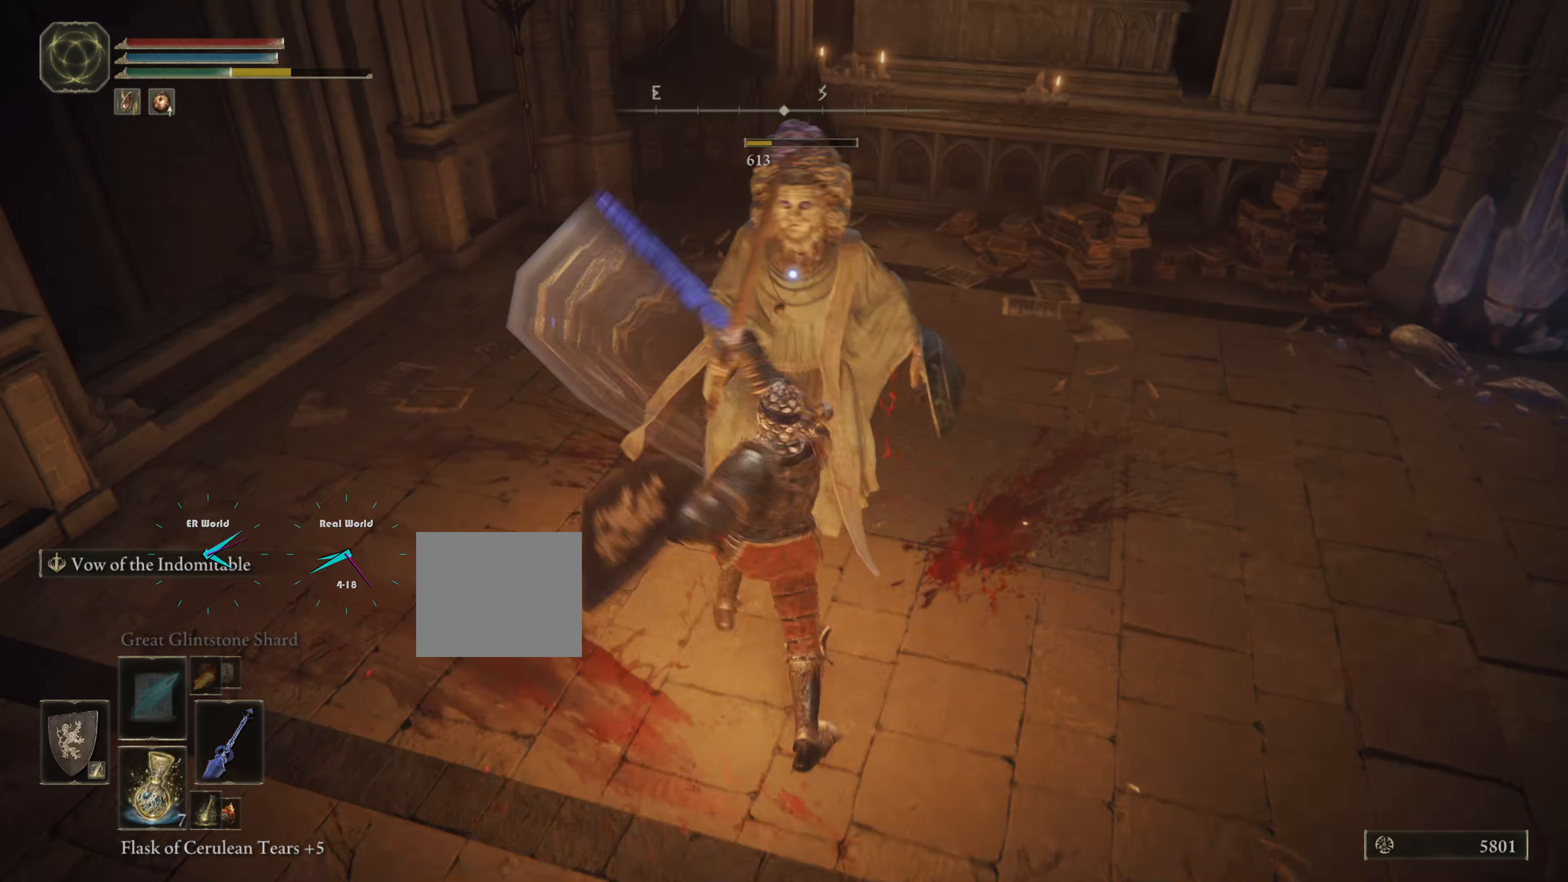
{"buttons": ["L1"], "left_stick": "up", "right_stick": "center", "events": [[200, "R1", "up"], [283, "R1", "down"], [367, "R1", "up"]]}
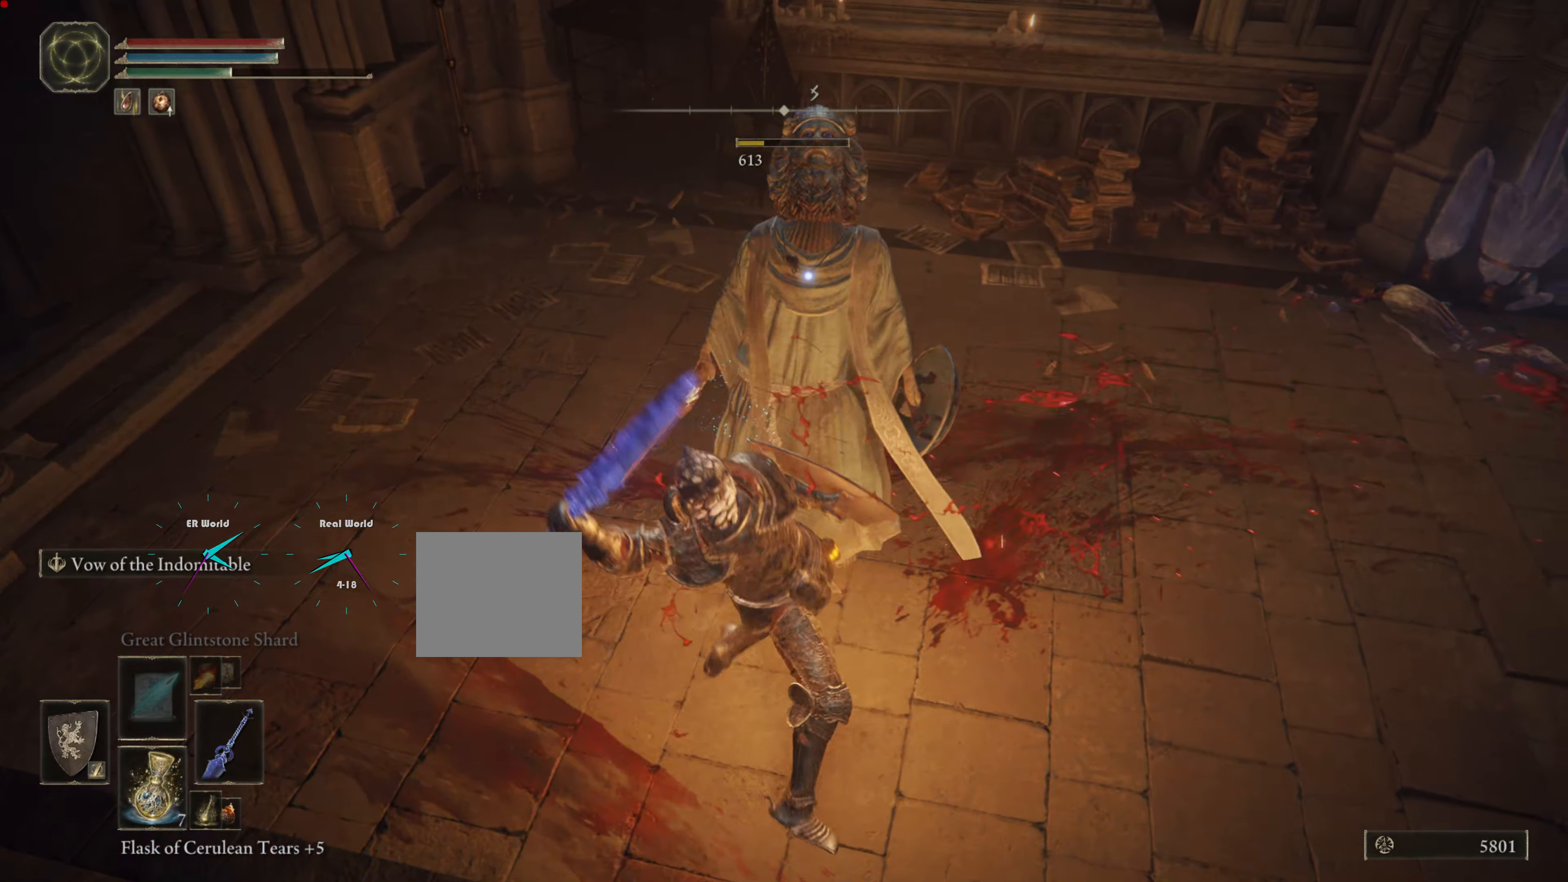
{"buttons": ["L1"], "left_stick": "center", "right_stick": "center", "events": [[350, "left_stick", "center"]]}
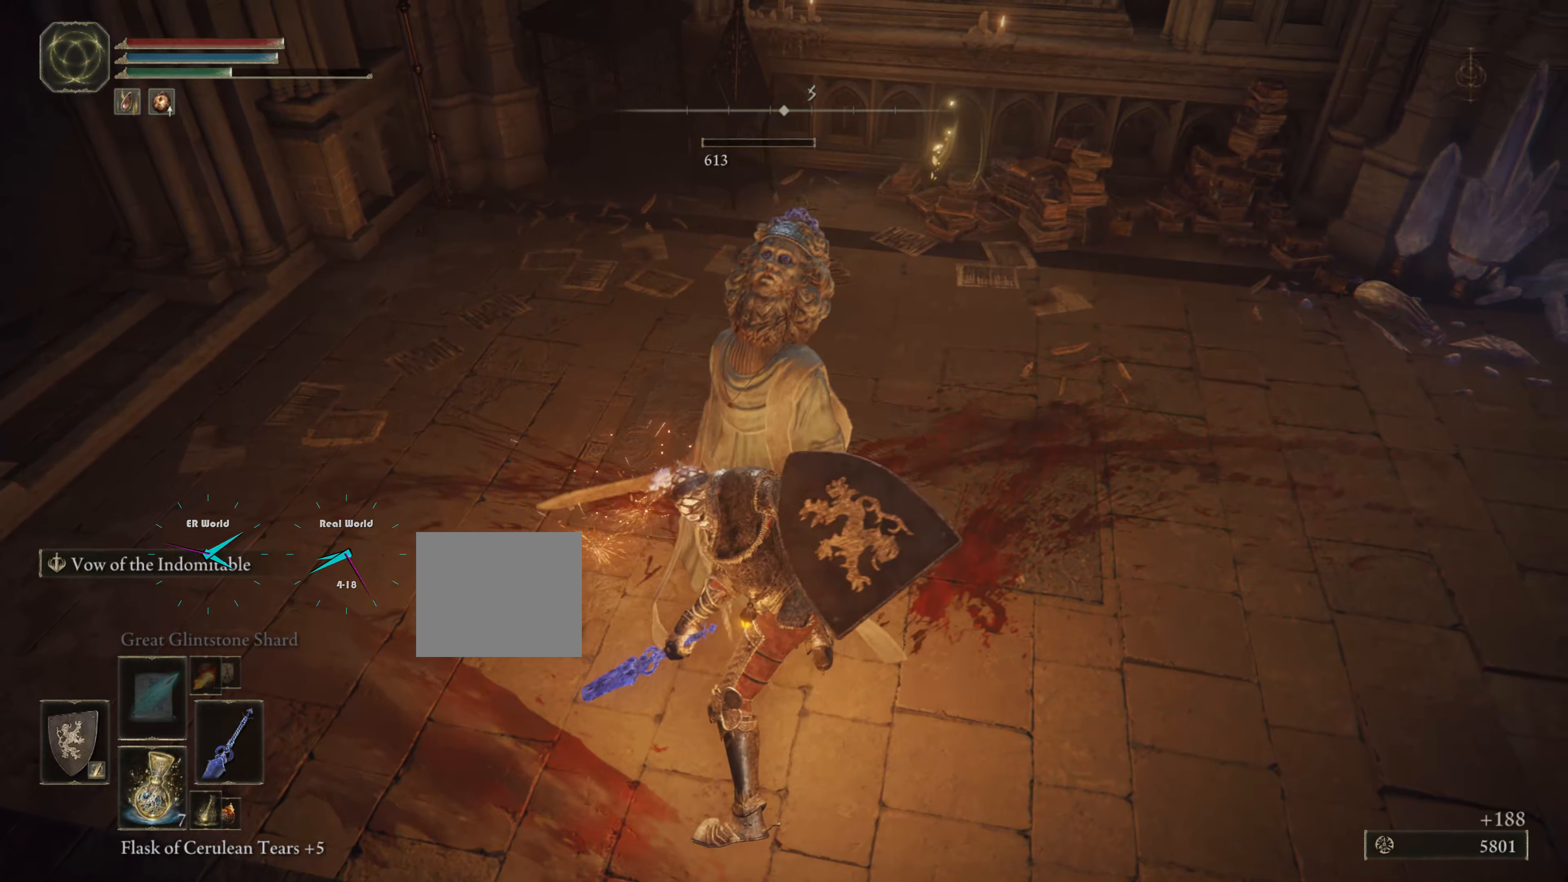
{"buttons": ["L1"], "left_stick": "center", "right_stick": "center", "events": [[316, "TRIANGLE", "down"], [450, "TRIANGLE", "up"]]}
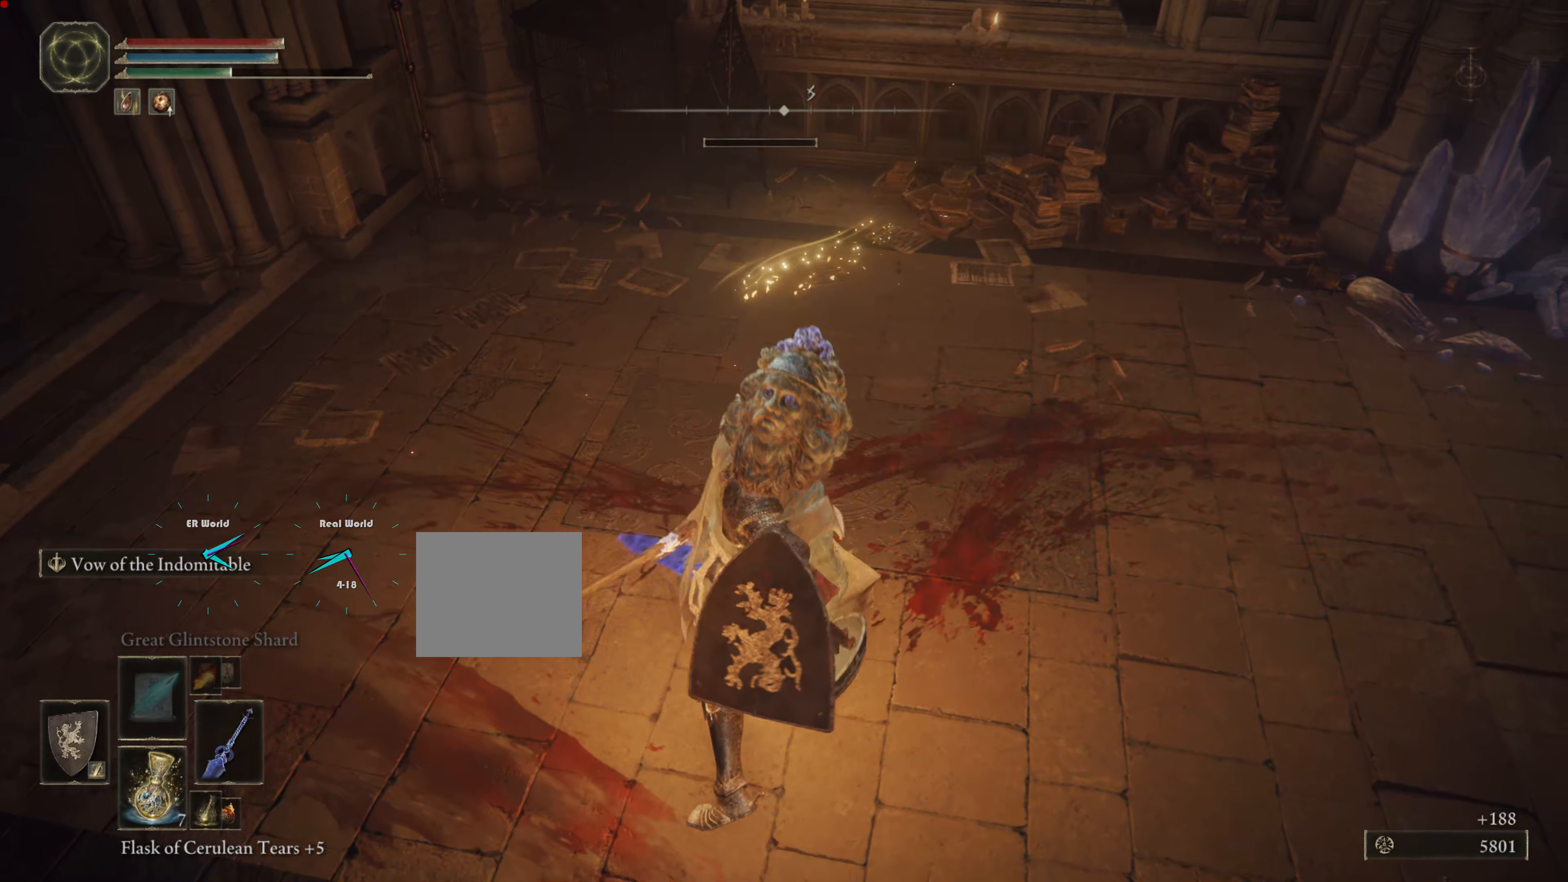
{"buttons": ["L1"], "left_stick": "center", "right_stick": "right"}
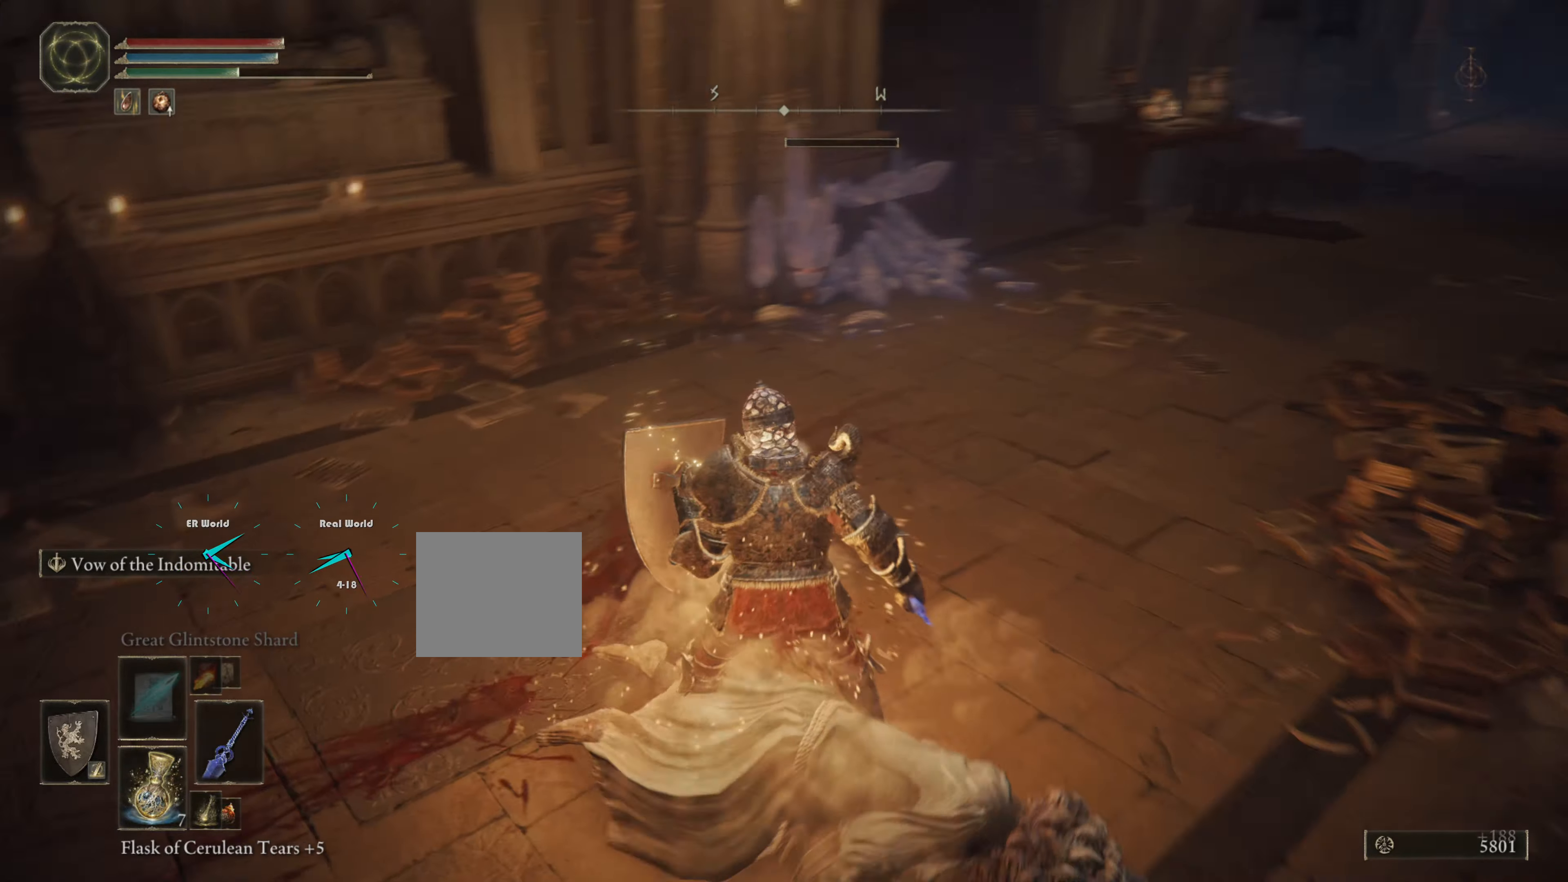
{"buttons": ["L1"], "left_stick": "center", "right_stick": "center", "events": [[16, "right_stick", "center"]]}
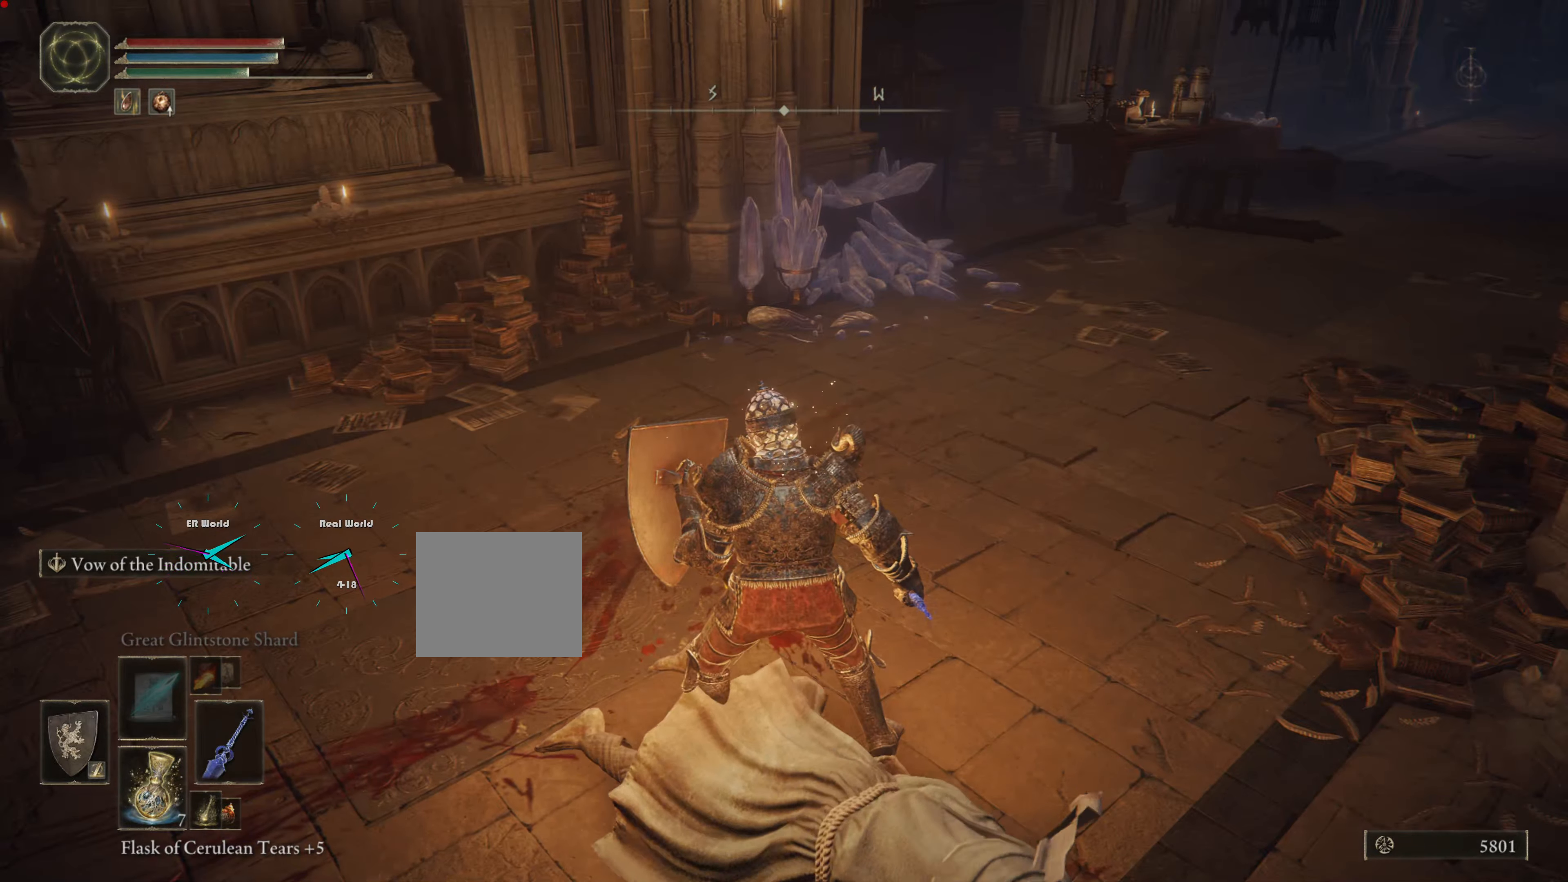
{"buttons": ["L1"], "left_stick": "center", "right_stick": "center", "events": [[67, "right_stick", "up-right"], [217, "right_stick", "center"]]}
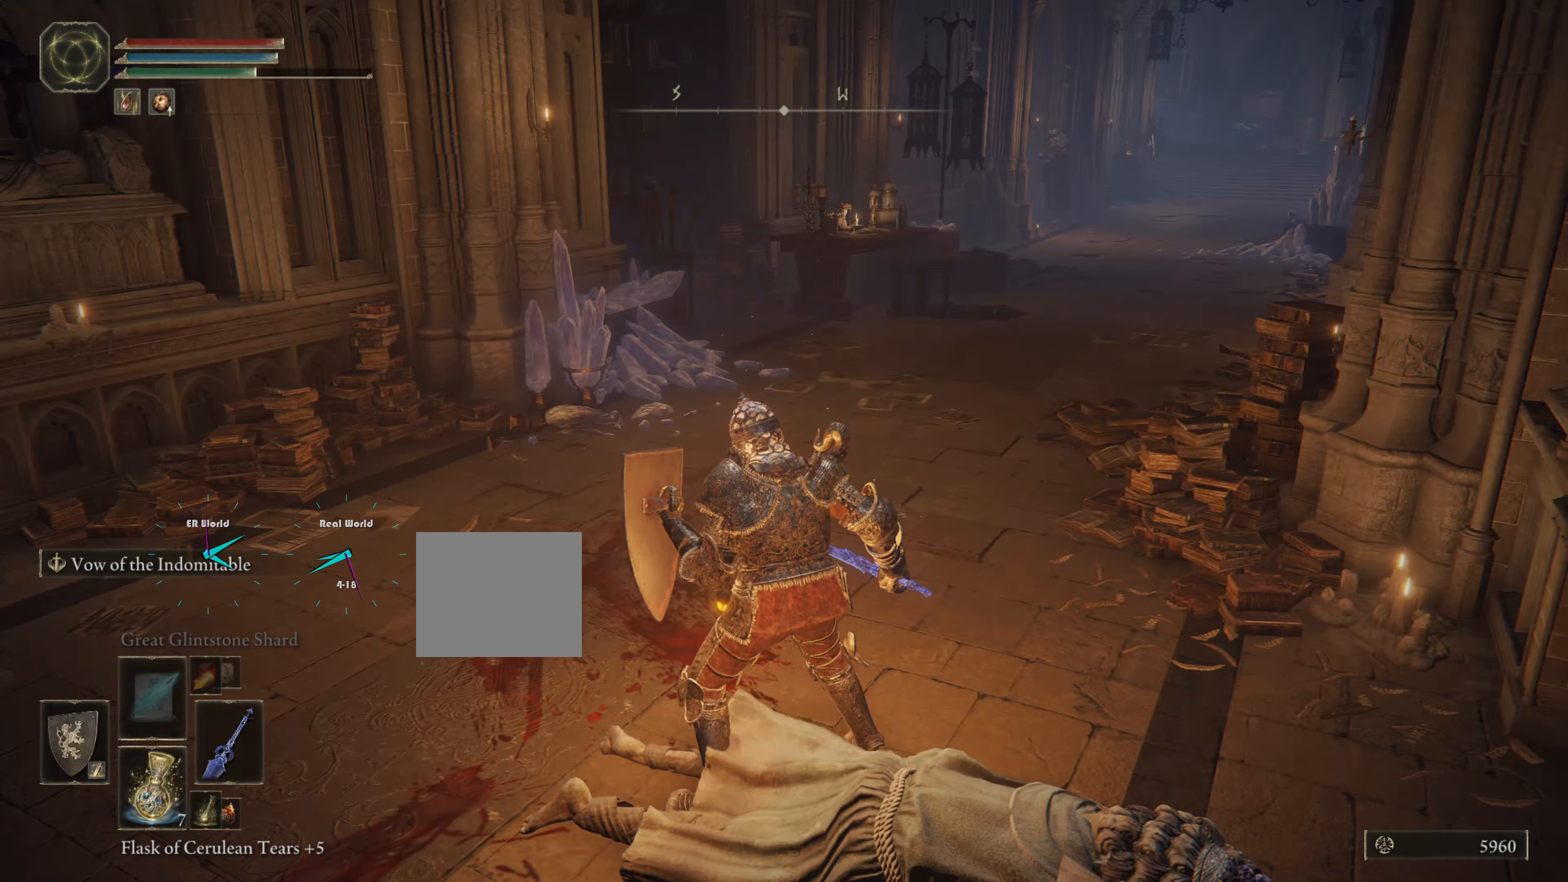
{"buttons": ["L1"], "left_stick": "center", "right_stick": "left", "events": [[367, "right_stick", "left"]]}
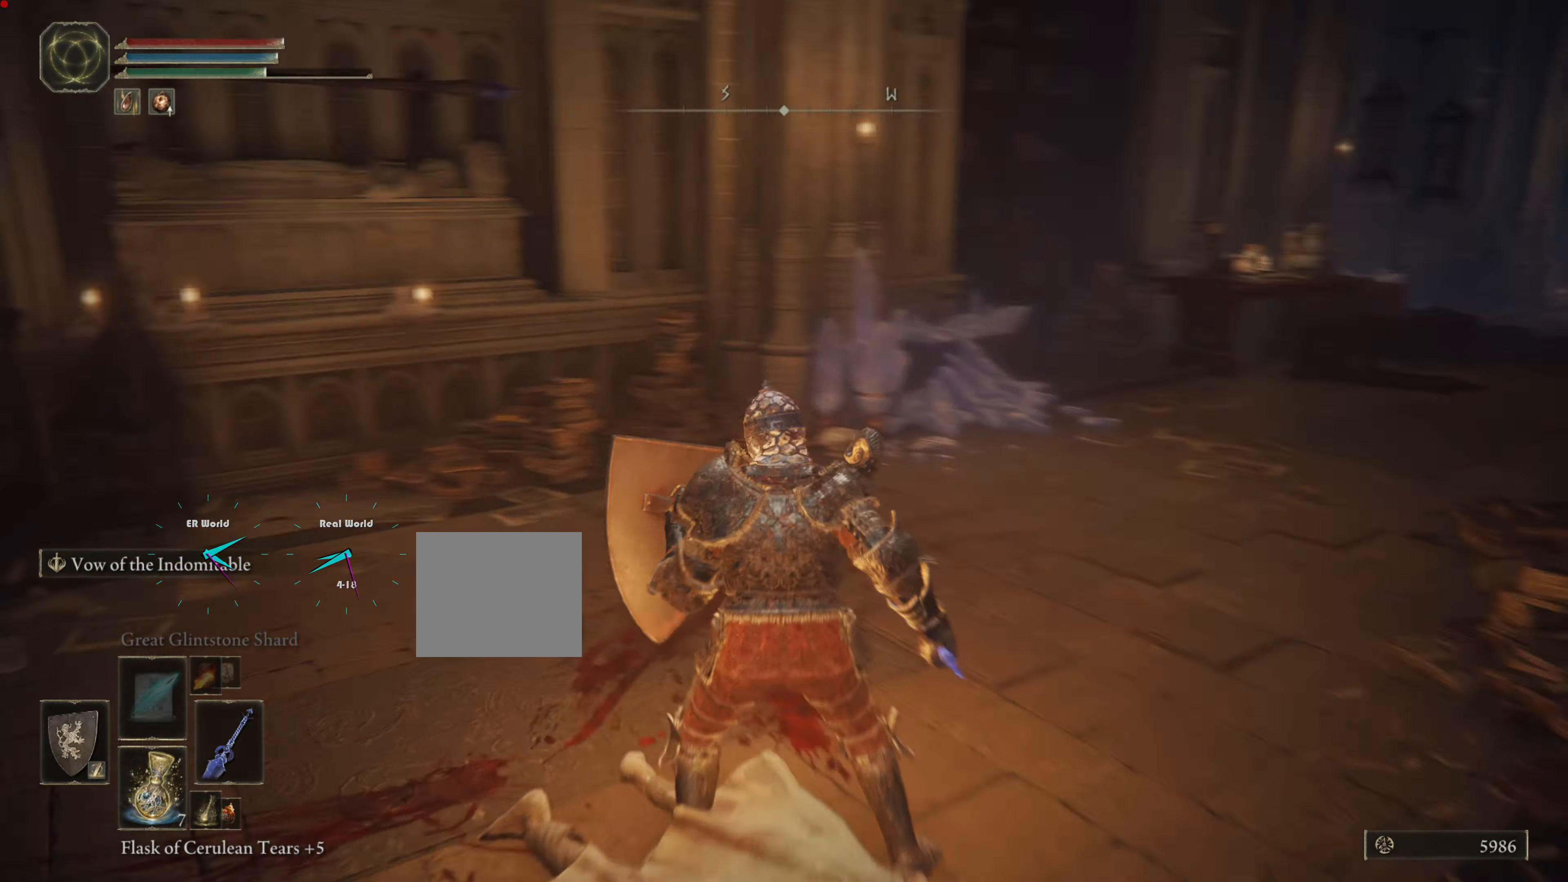
{"buttons": ["L1"], "left_stick": "up", "right_stick": "left", "events": [[217, "right_stick", "center"], [301, "left_stick", "up"], [367, "right_stick", "left"]]}
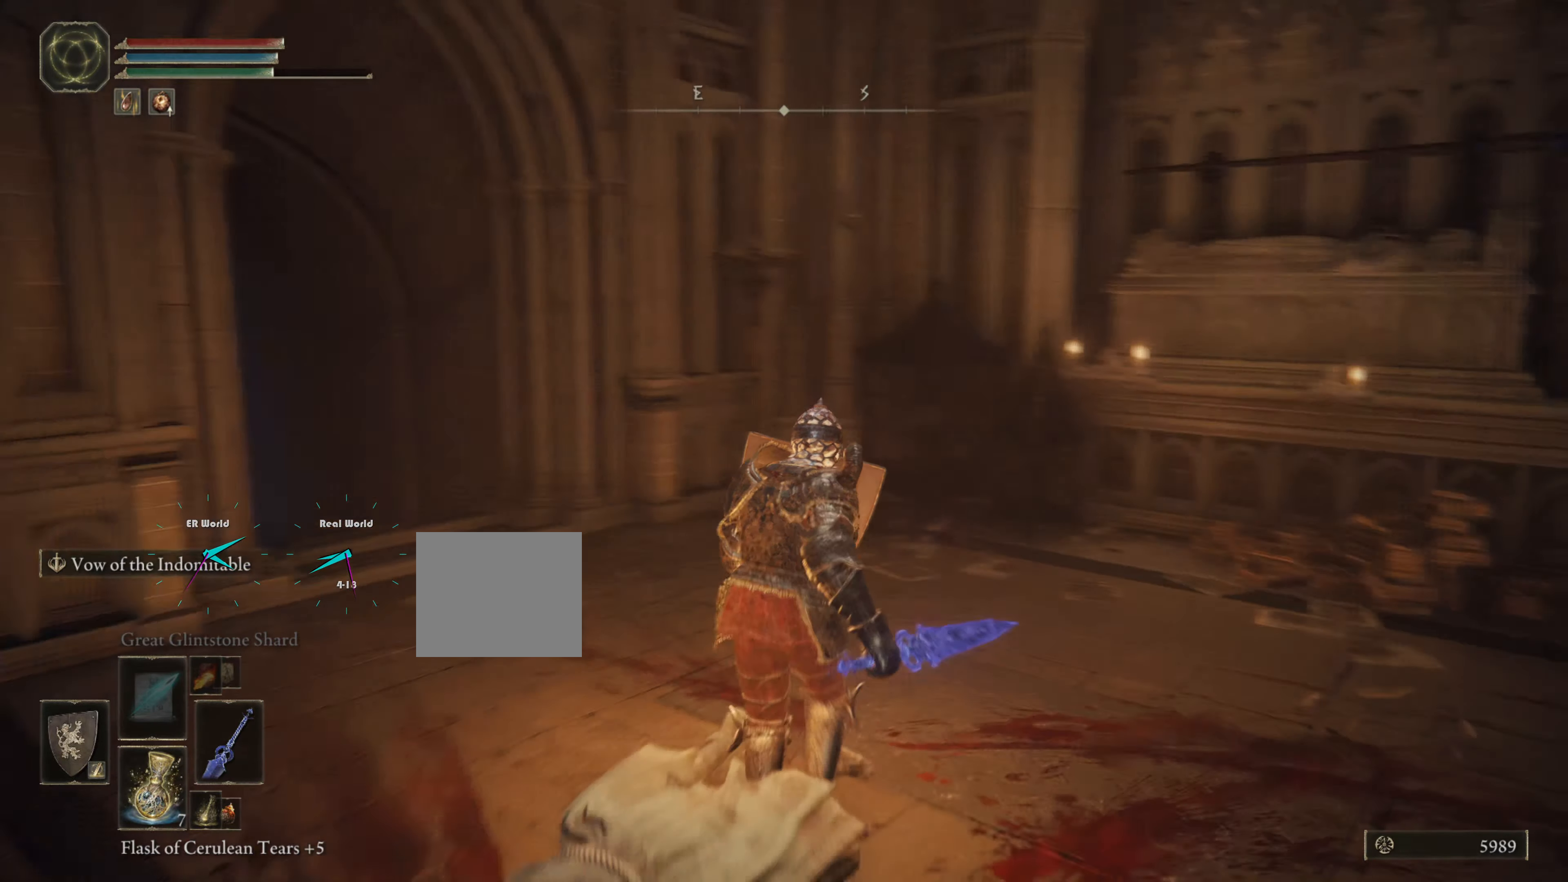
{"buttons": ["CIRCLE", "L1"], "left_stick": "up", "right_stick": "center", "events": [[117, "right_stick", "center"], [300, "CIRCLE", "down"]]}
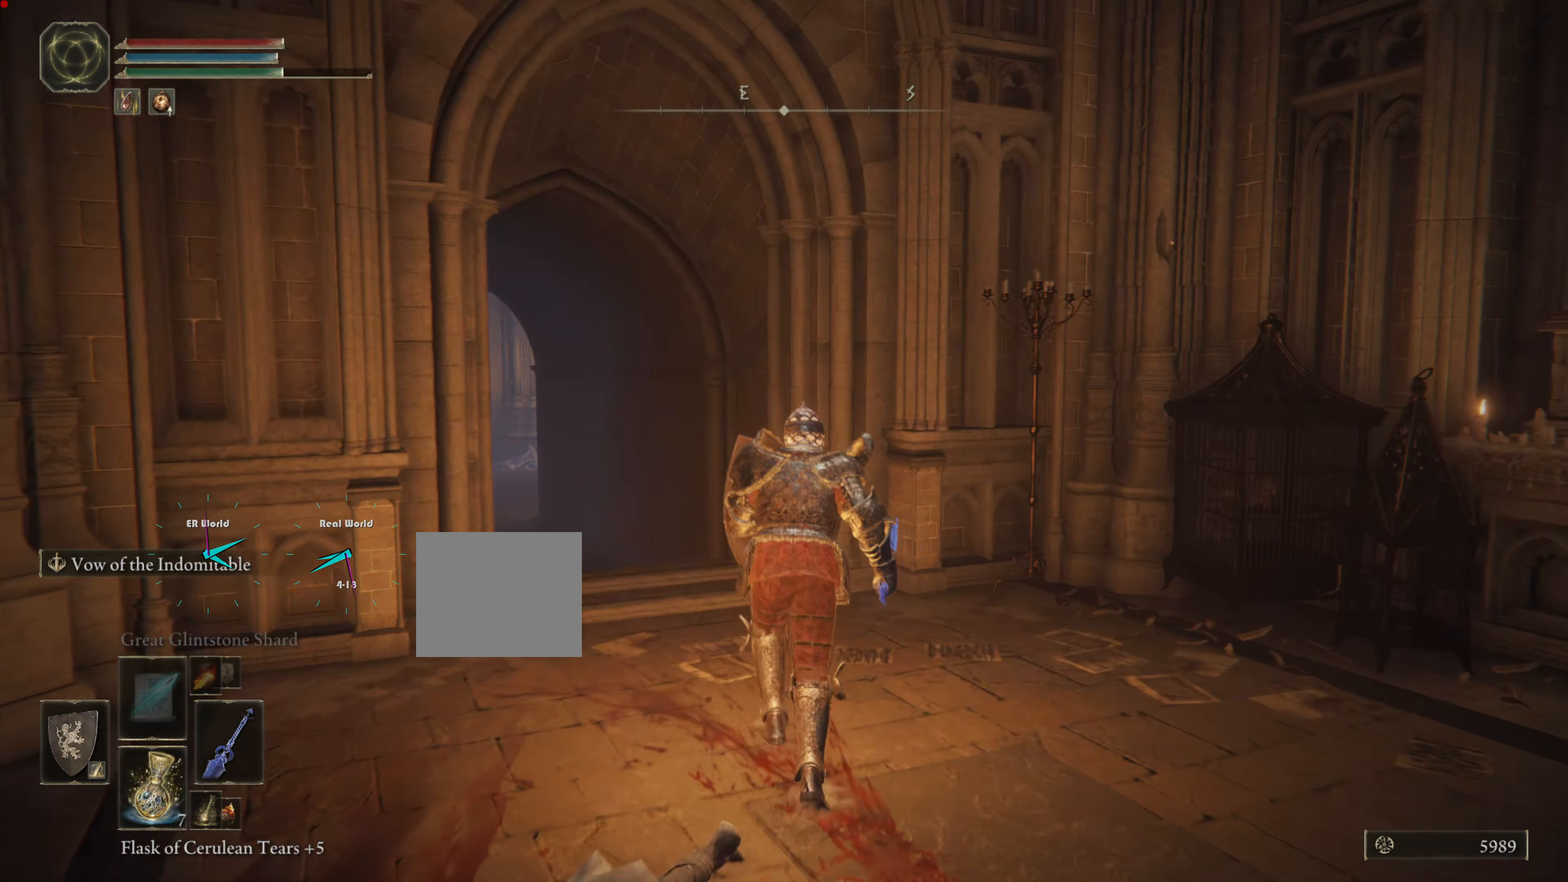
{"buttons": ["CIRCLE", "L1"], "left_stick": "up", "right_stick": "center", "events": [[167, "left_stick", "up-left"], [434, "left_stick", "up"]]}
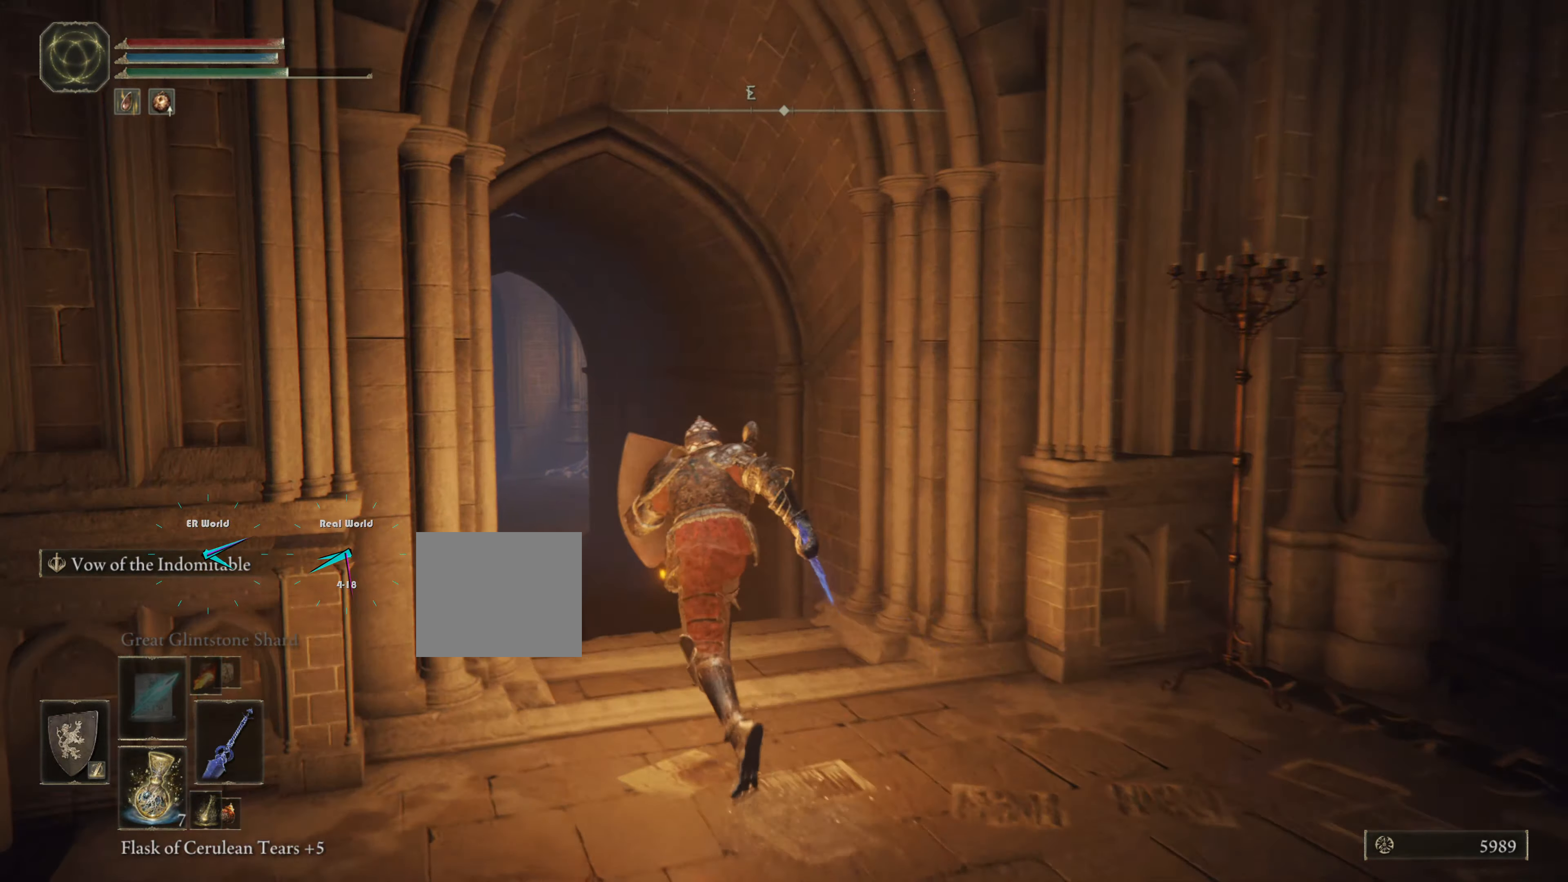
{"buttons": ["CIRCLE", "L1"], "left_stick": "up-left", "right_stick": "center", "events": [[450, "left_stick", "up-left"]]}
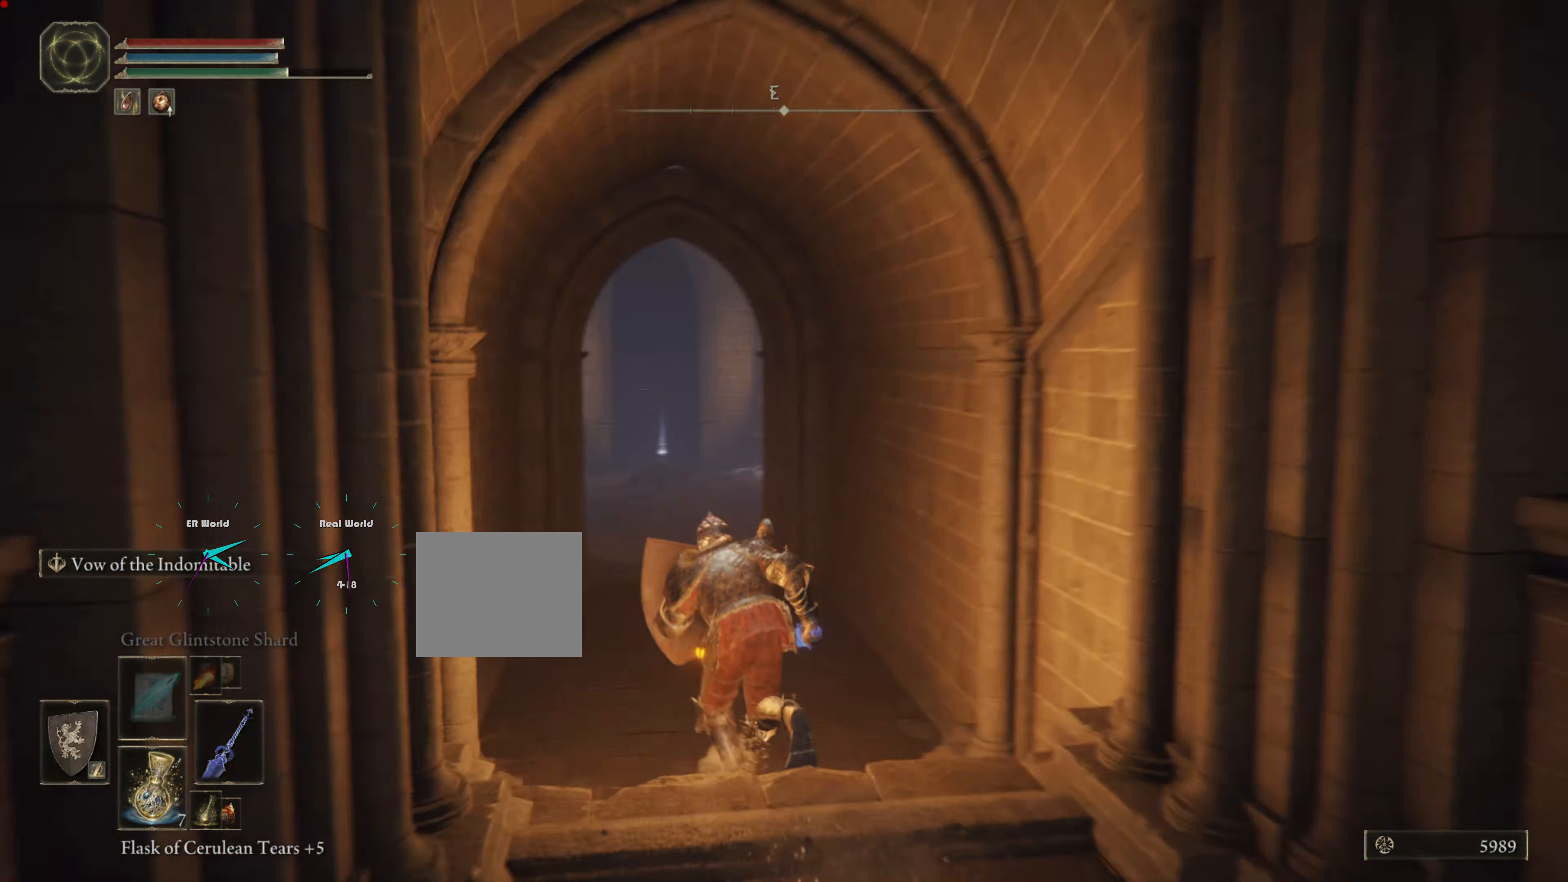
{"buttons": ["CIRCLE", "L1"], "left_stick": "up", "right_stick": "center", "events": [[117, "left_stick", "up"]]}
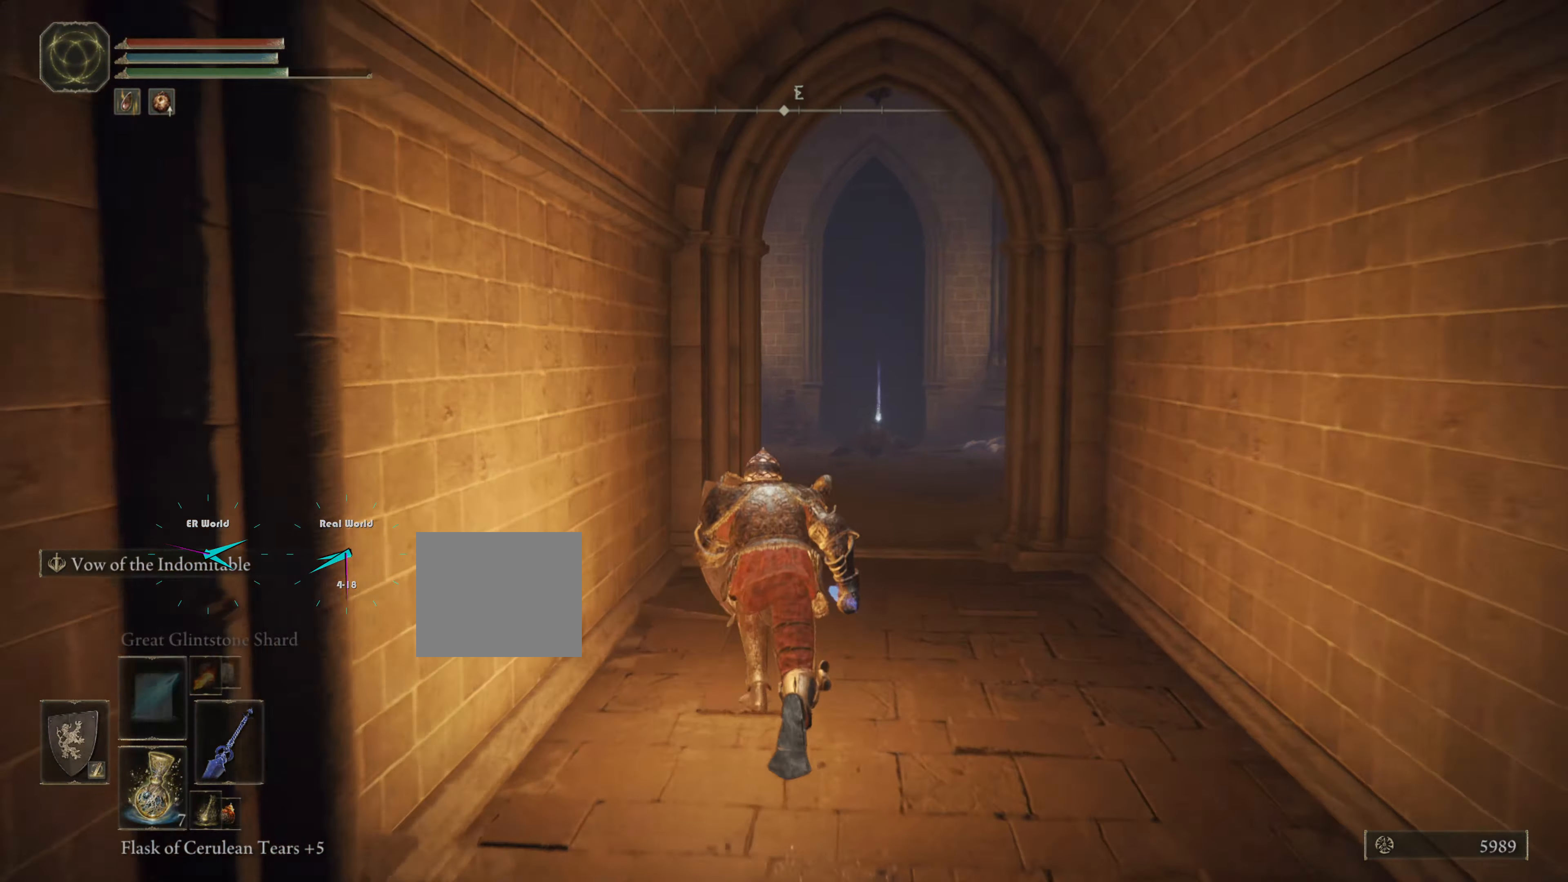
{"buttons": ["L1"], "left_stick": "up", "right_stick": "down", "events": [[233, "CIRCLE", "up"], [450, "right_stick", "down"]]}
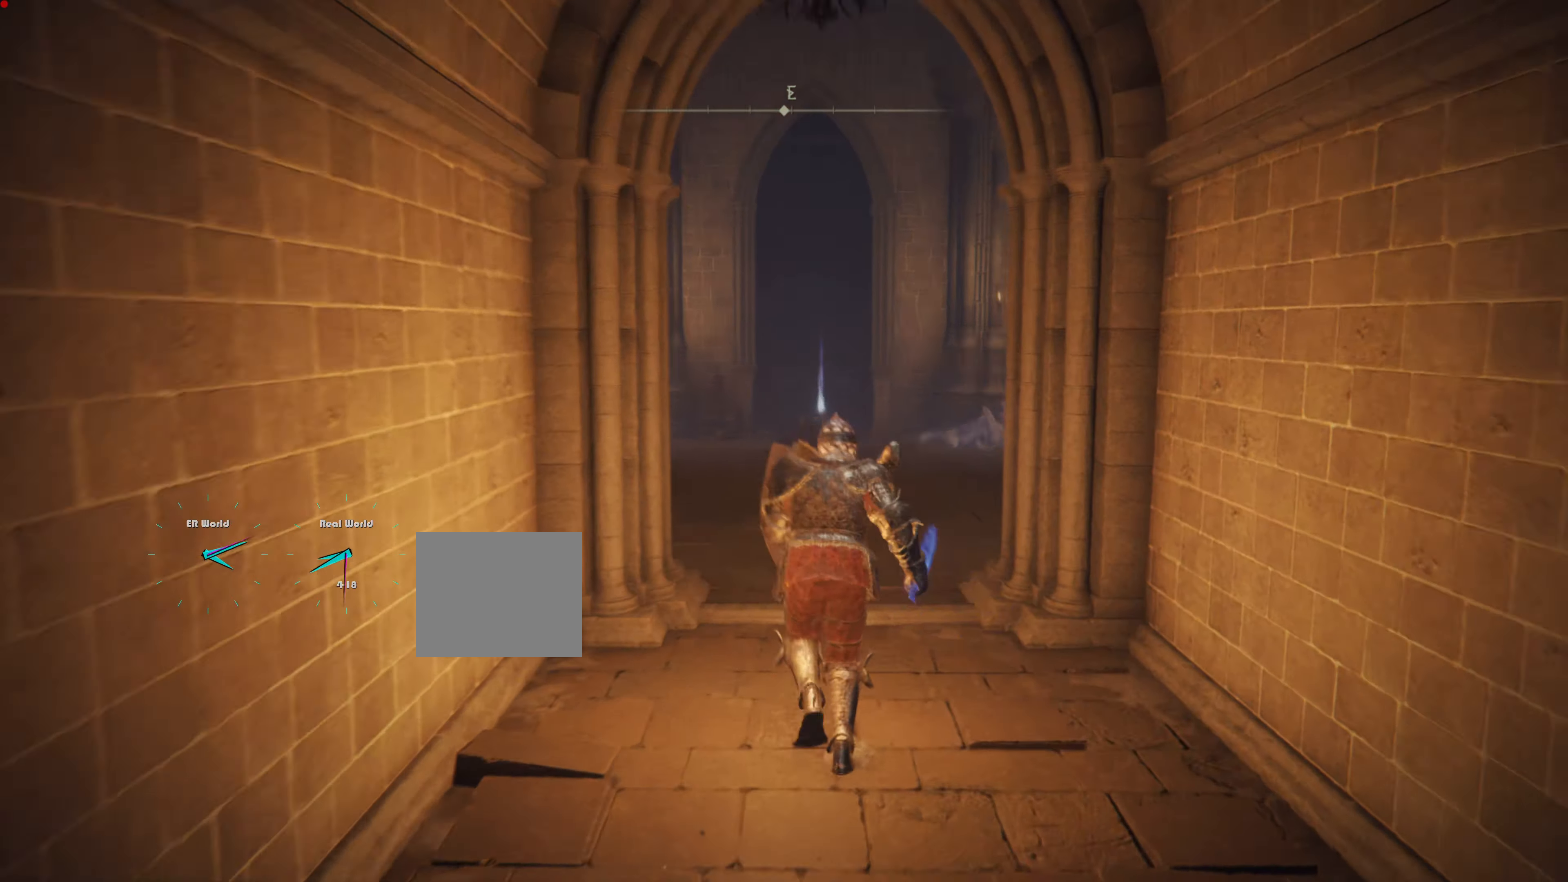
{"buttons": ["L1"], "left_stick": "up", "right_stick": "right", "events": [[166, "right_stick", "center"], [500, "right_stick", "right"]]}
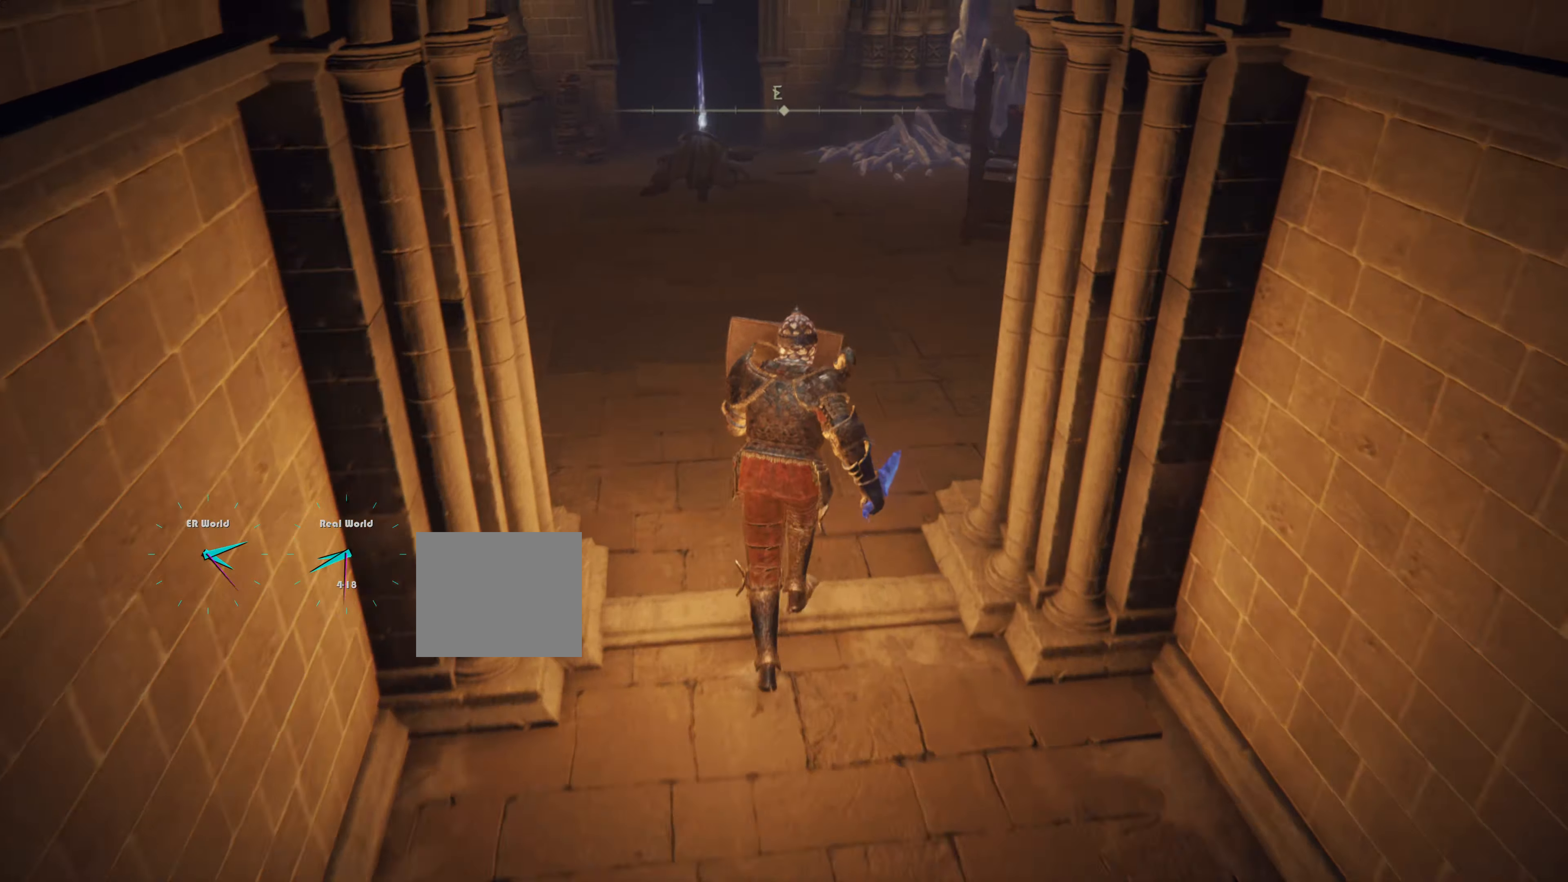
{"buttons": ["L1"], "left_stick": "up", "right_stick": "center", "events": [[134, "right_stick", "center"]]}
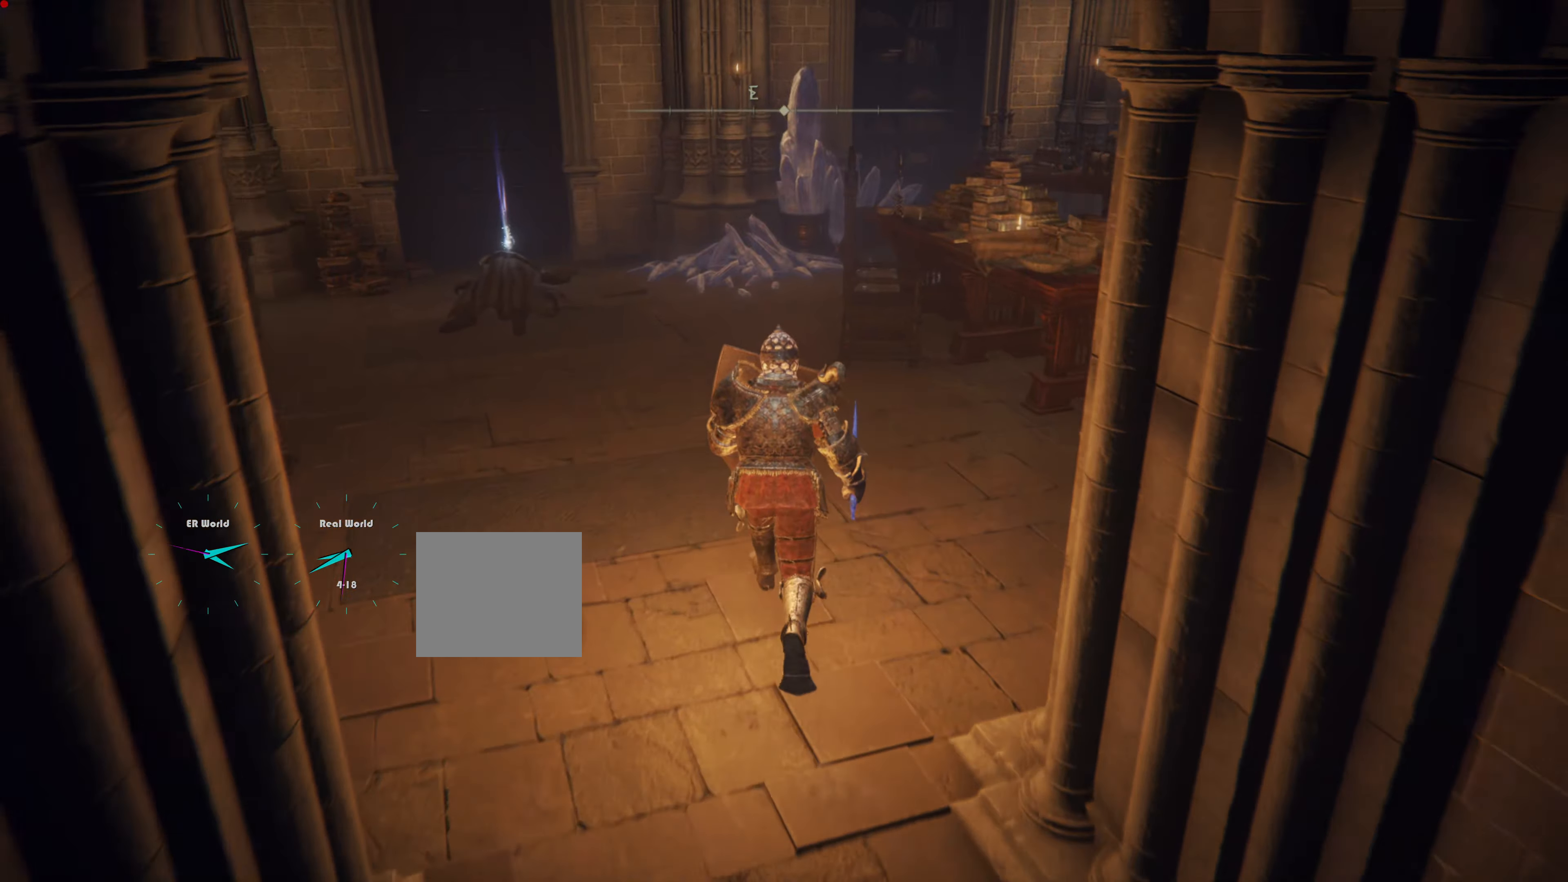
{"buttons": ["L1"], "left_stick": "up", "right_stick": "center", "events": []}
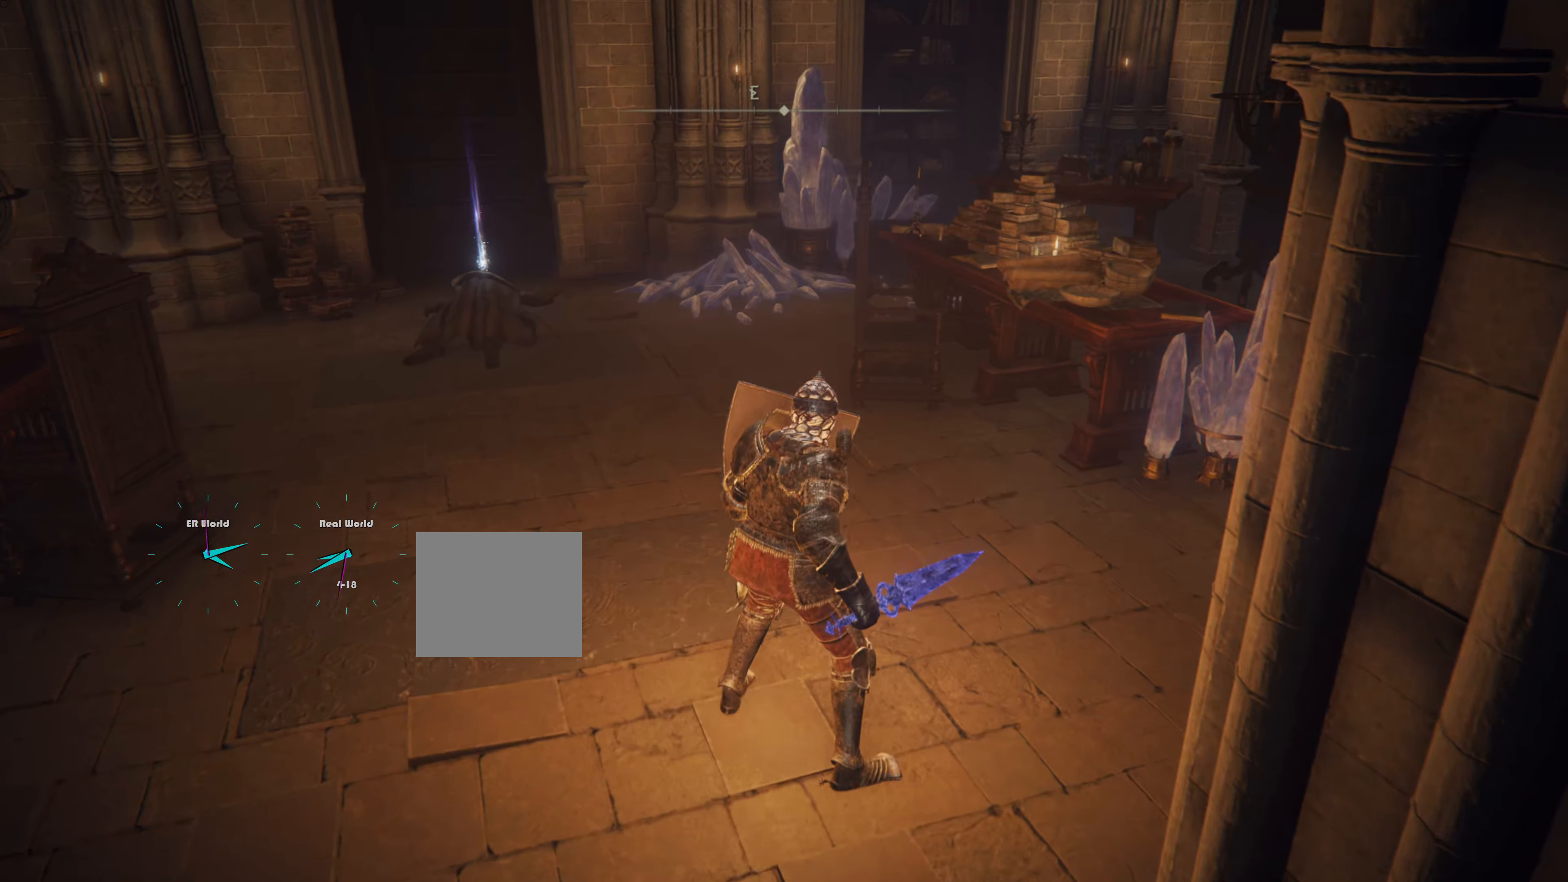
{"buttons": ["L1"], "left_stick": "center", "right_stick": "center", "events": [[17, "left_stick", "center"], [17, "right_stick", "right"], [134, "right_stick", "center"], [300, "right_stick", "right"], [484, "right_stick", "center"]]}